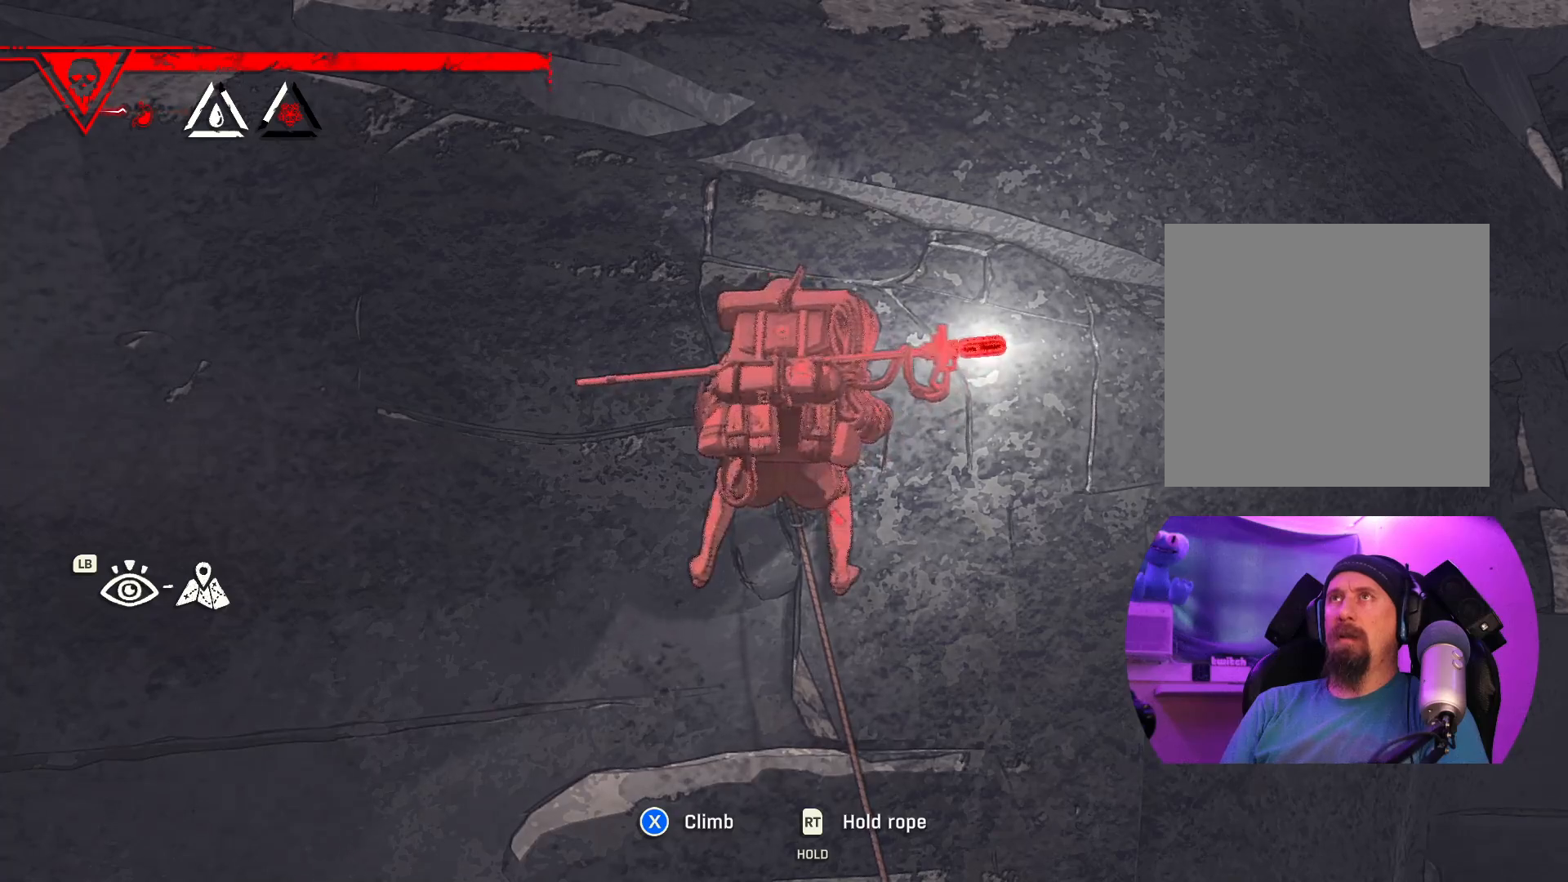
Gameplay with a controller (Xbox layout); each line is a JSON object with the inputs held at the frame after it. "events" lists button and stick changes between this image and that frame as [ms after this image, input, new state], when the widget could be followed in between.
{"buttons": ["A"], "left_stick": "center", "right_stick": "center", "events": [[450, "A", "down"]]}
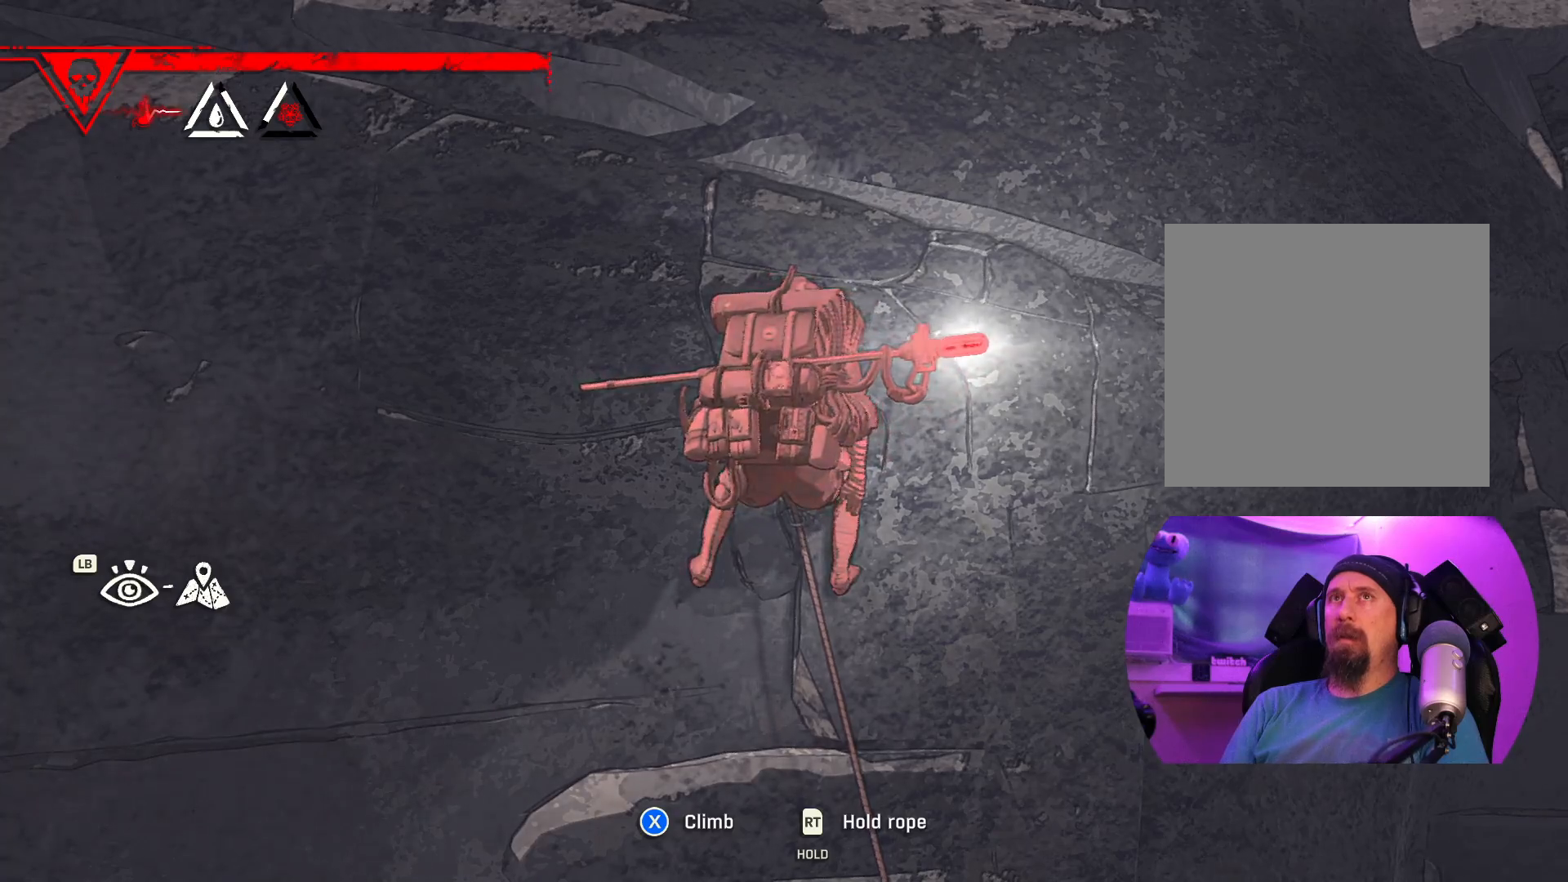
{"buttons": [], "left_stick": "center", "right_stick": "center", "events": [[33, "A", "up"]]}
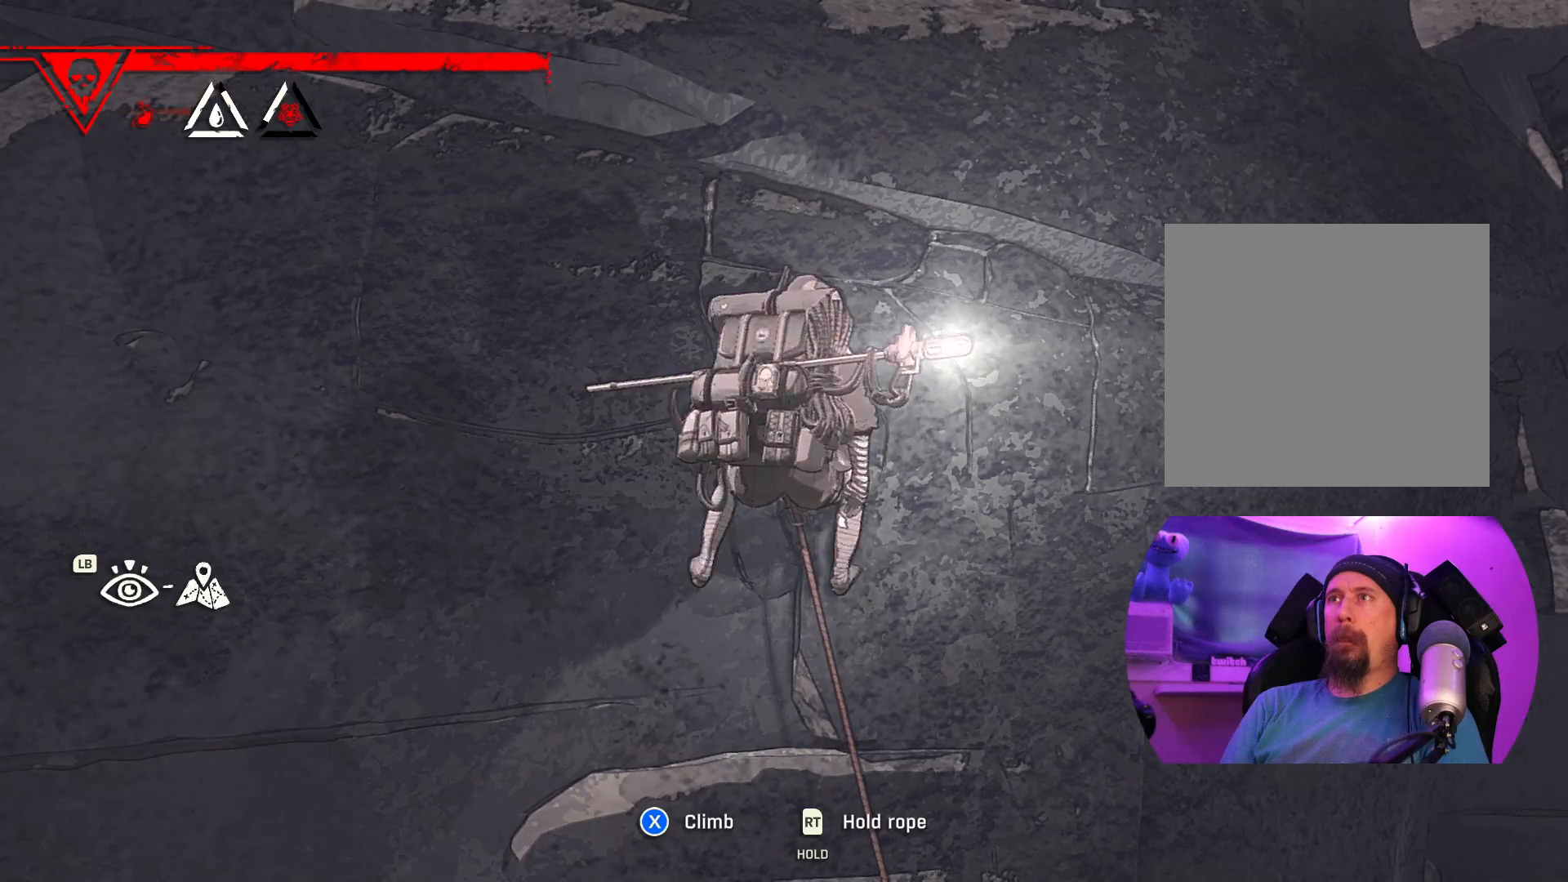
{"buttons": [], "left_stick": "center", "right_stick": "center", "events": [[133, "B", "down"], [217, "B", "up"]]}
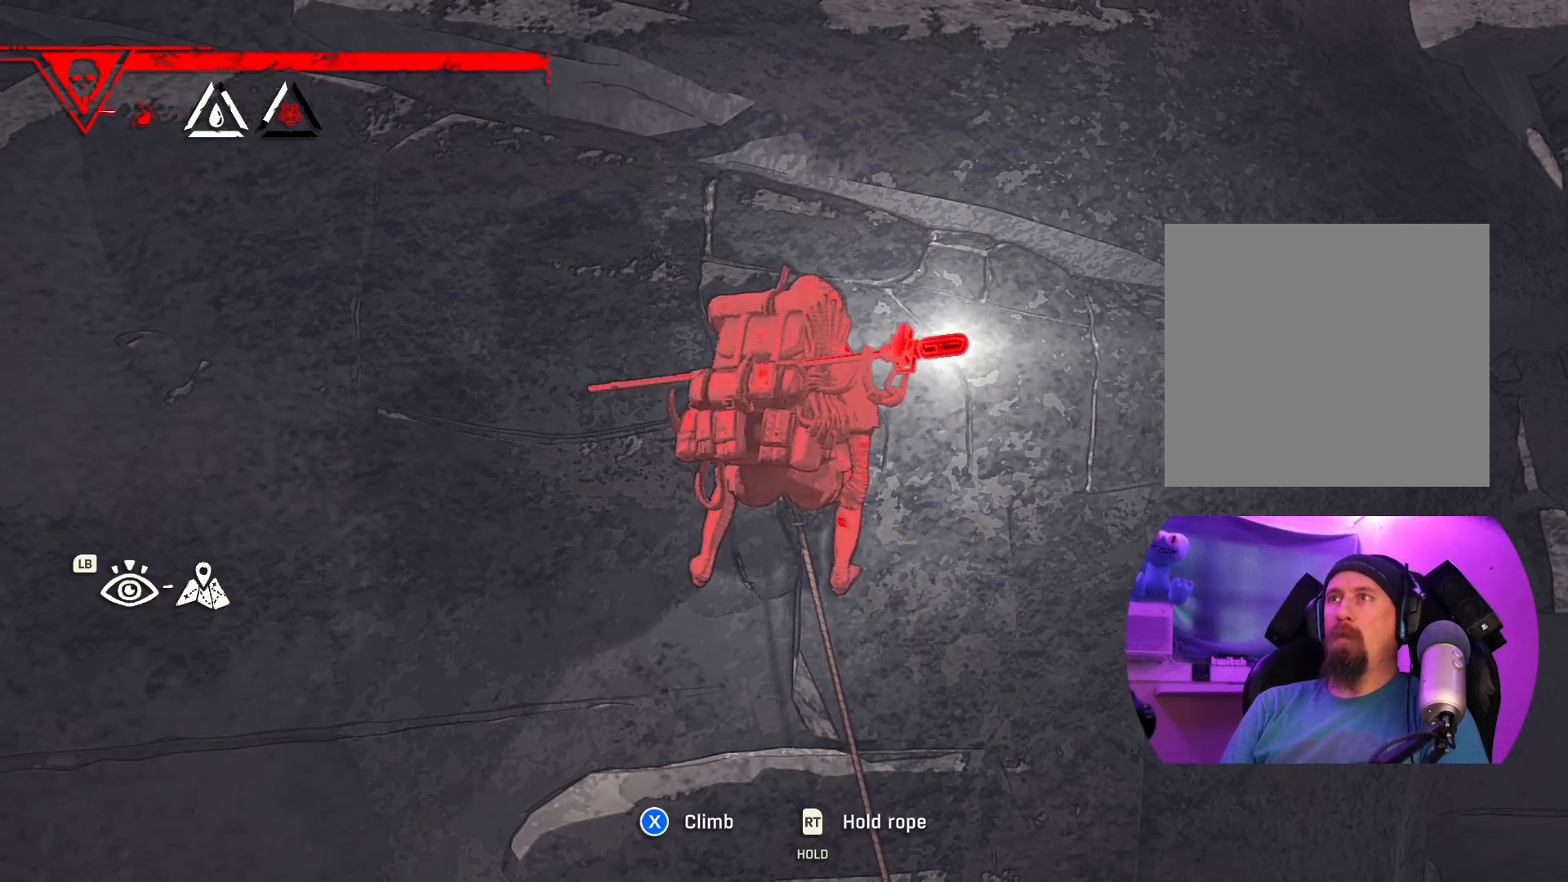
{"buttons": [], "left_stick": "center", "right_stick": "center", "events": [[33, "A", "down"], [167, "A", "up"]]}
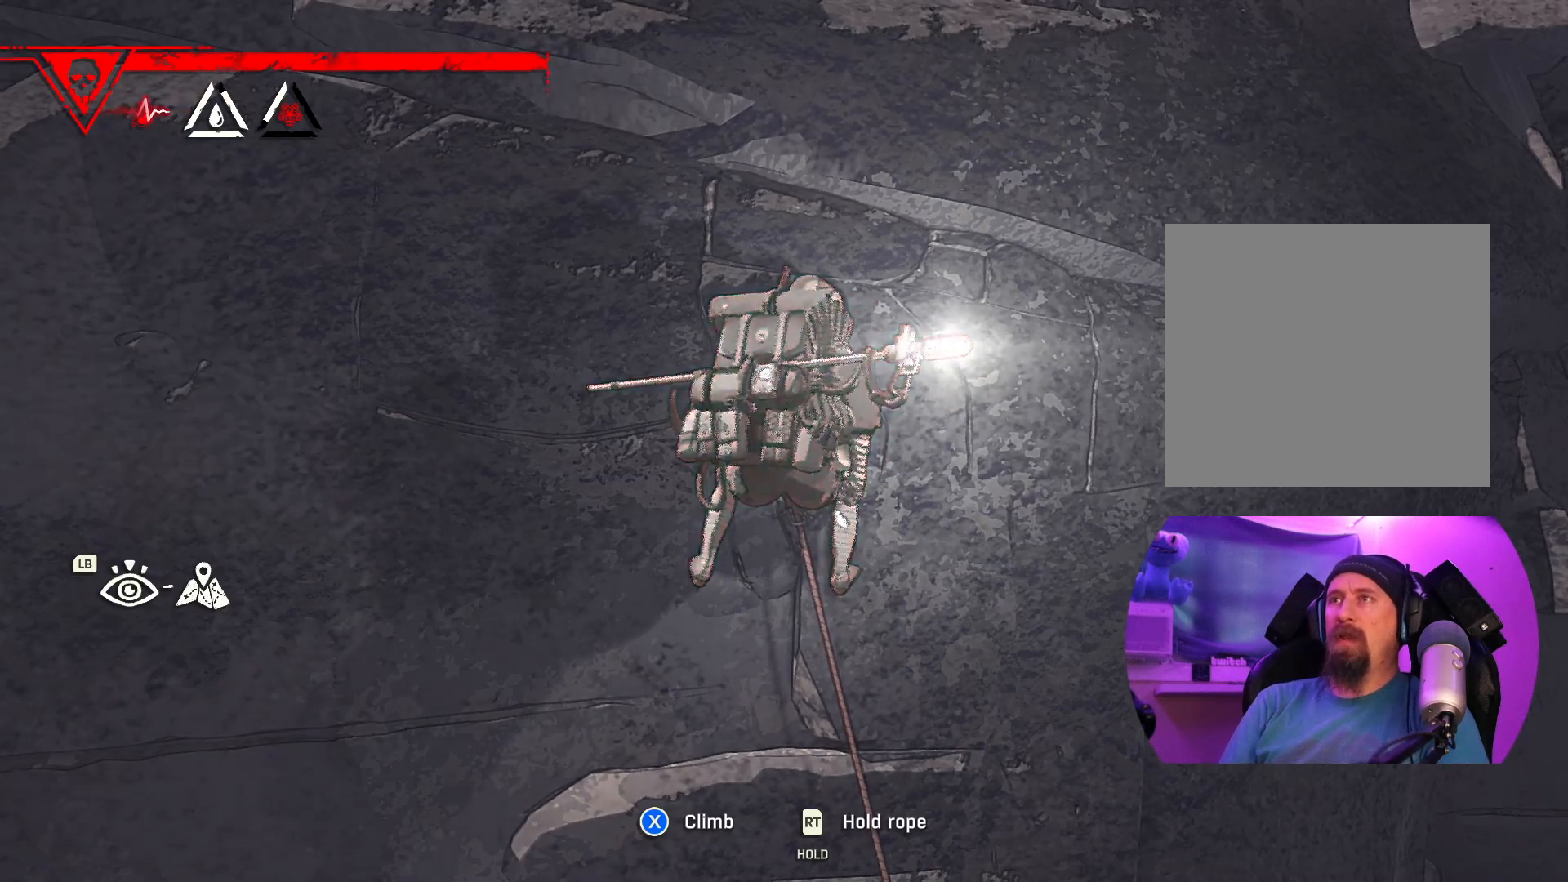
{"buttons": [], "left_stick": "center", "right_stick": "center", "events": [[183, "L2", "down"], [417, "L2", "up"]]}
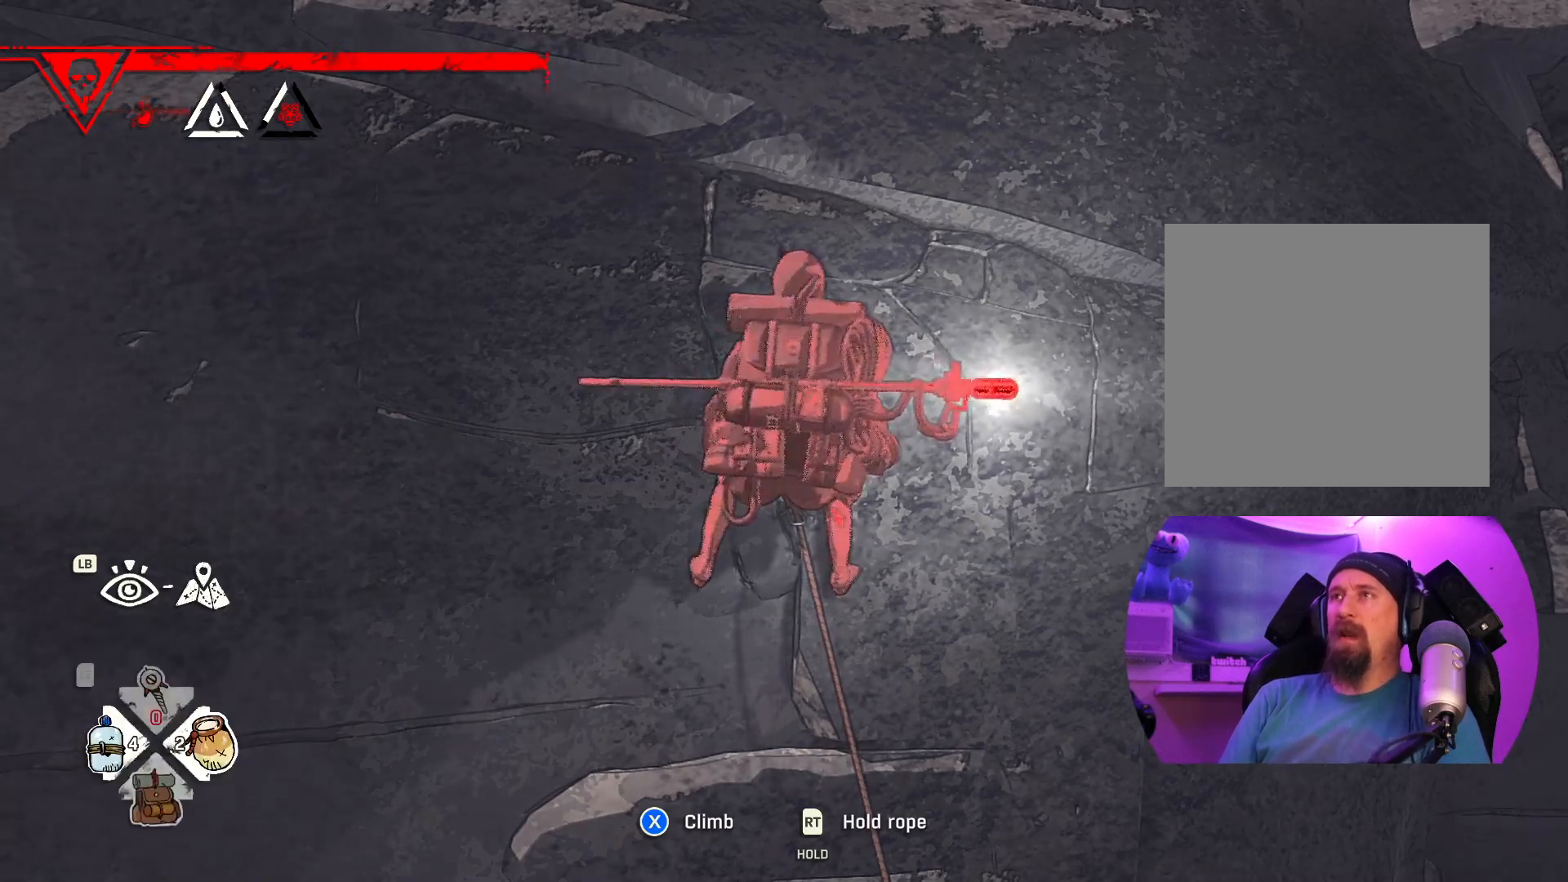
{"buttons": [], "left_stick": "center", "right_stick": "center", "events": []}
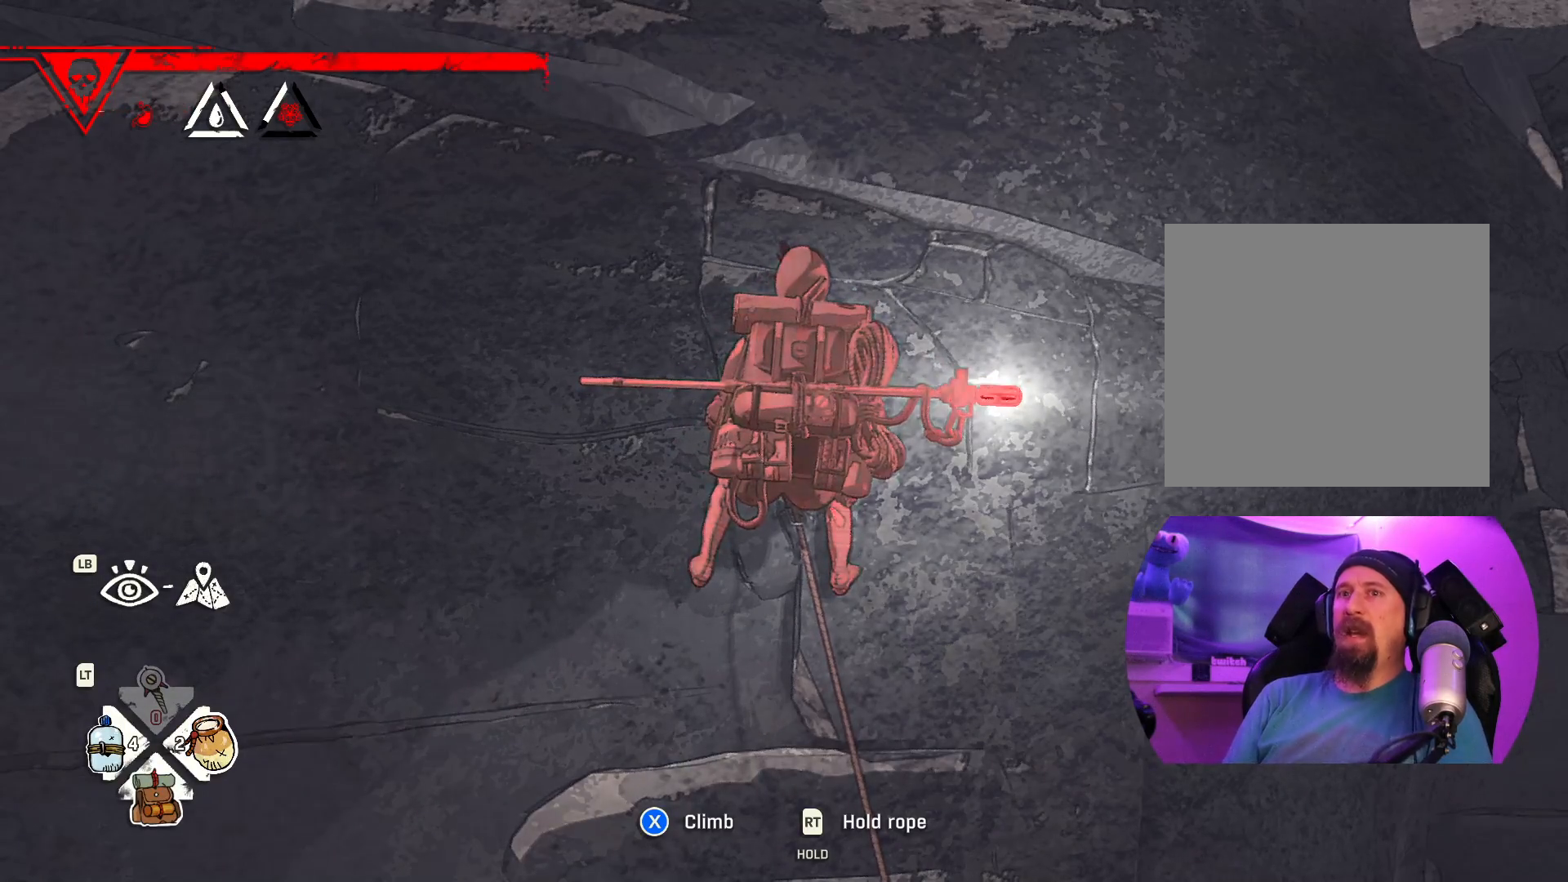
{"buttons": [], "left_stick": "center", "right_stick": "center", "events": []}
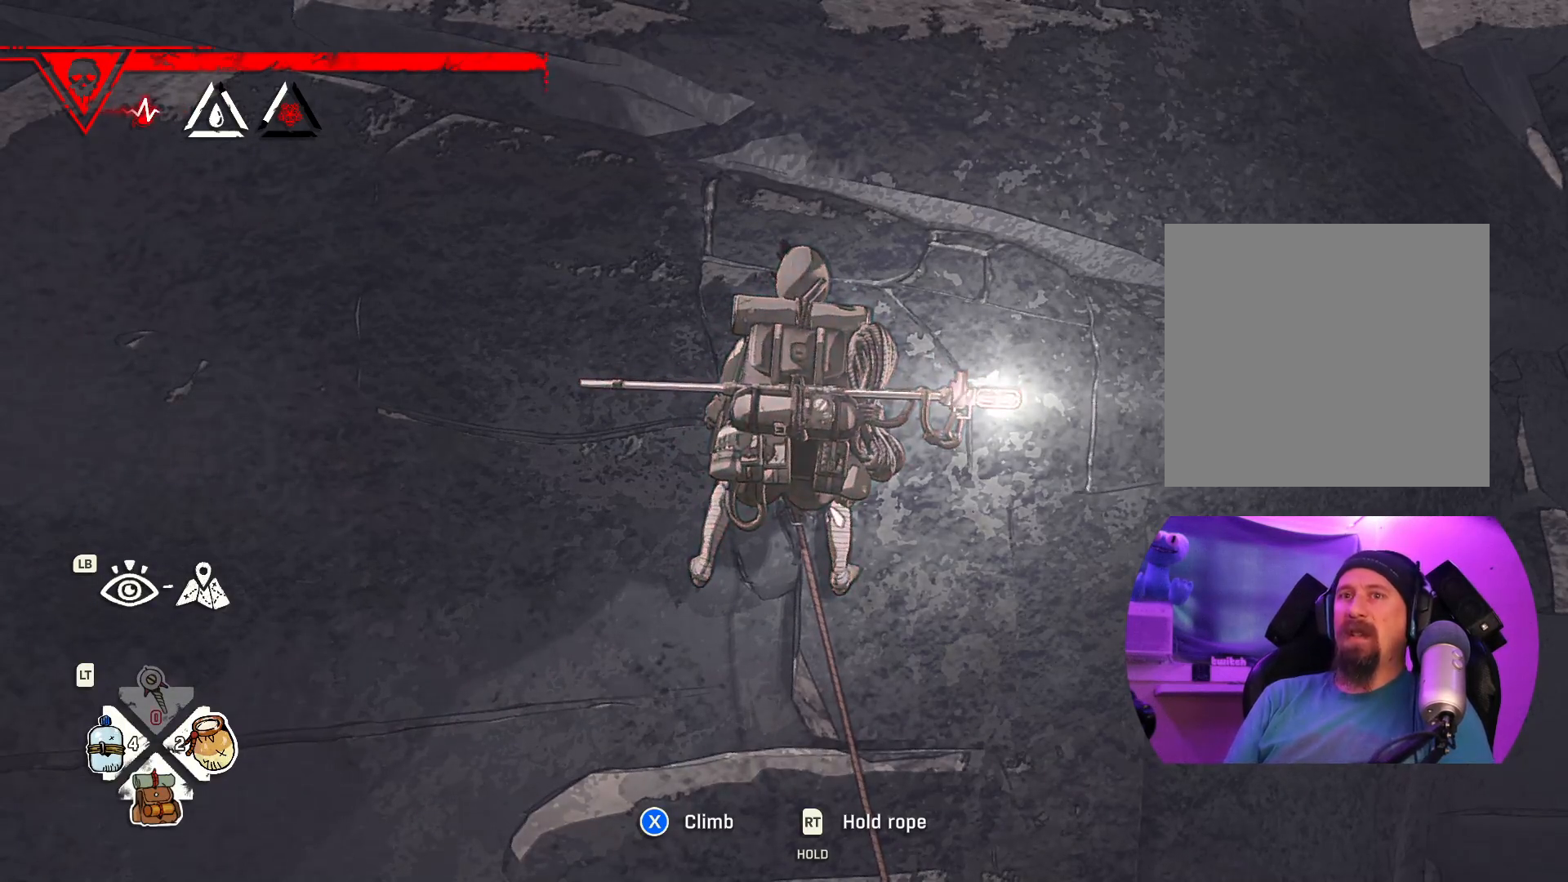
{"buttons": [], "left_stick": "center", "right_stick": "center", "events": [[233, "L2", "down"], [417, "L2", "up"]]}
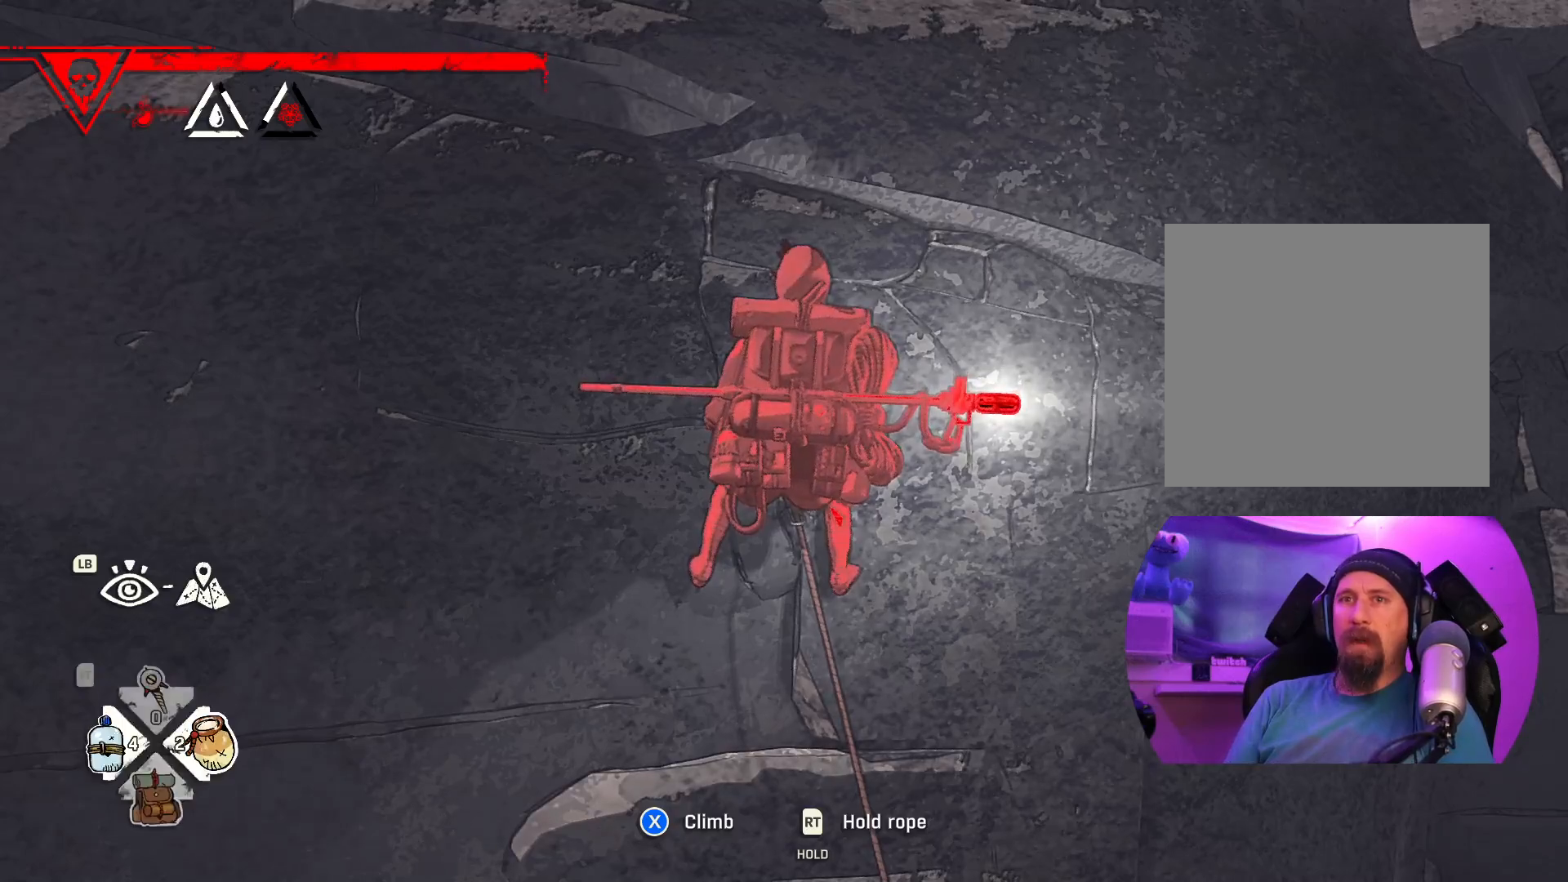
{"buttons": ["L2"], "left_stick": "center", "right_stick": "center", "events": [[150, "L2", "down"]]}
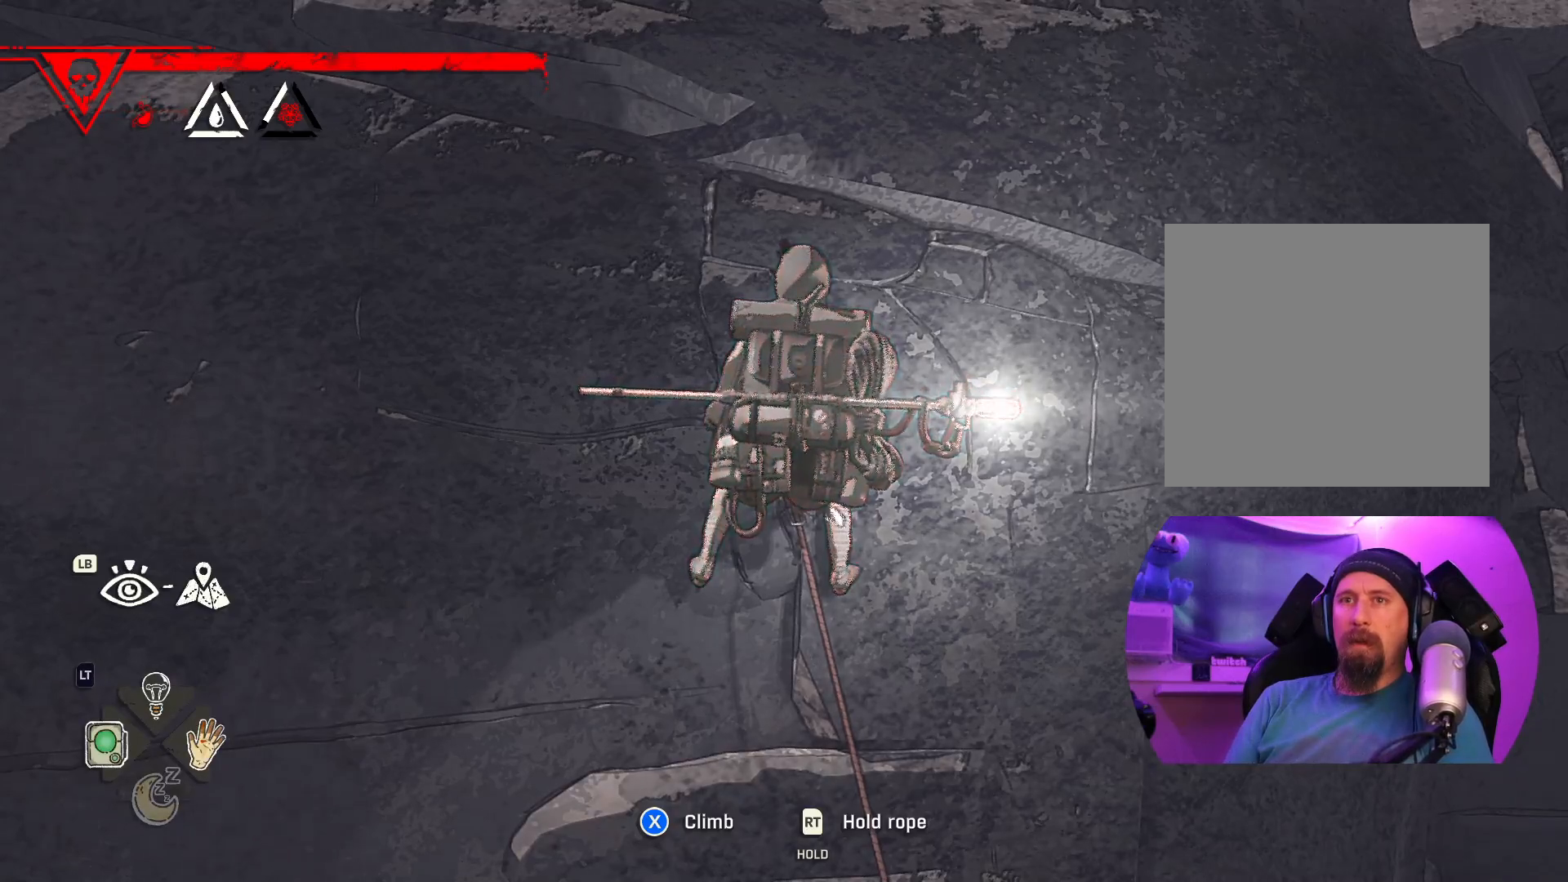
{"buttons": ["L2", "DPAD_DOWN"], "left_stick": "center", "right_stick": "center", "events": [[367, "DPAD_DOWN", "down"]]}
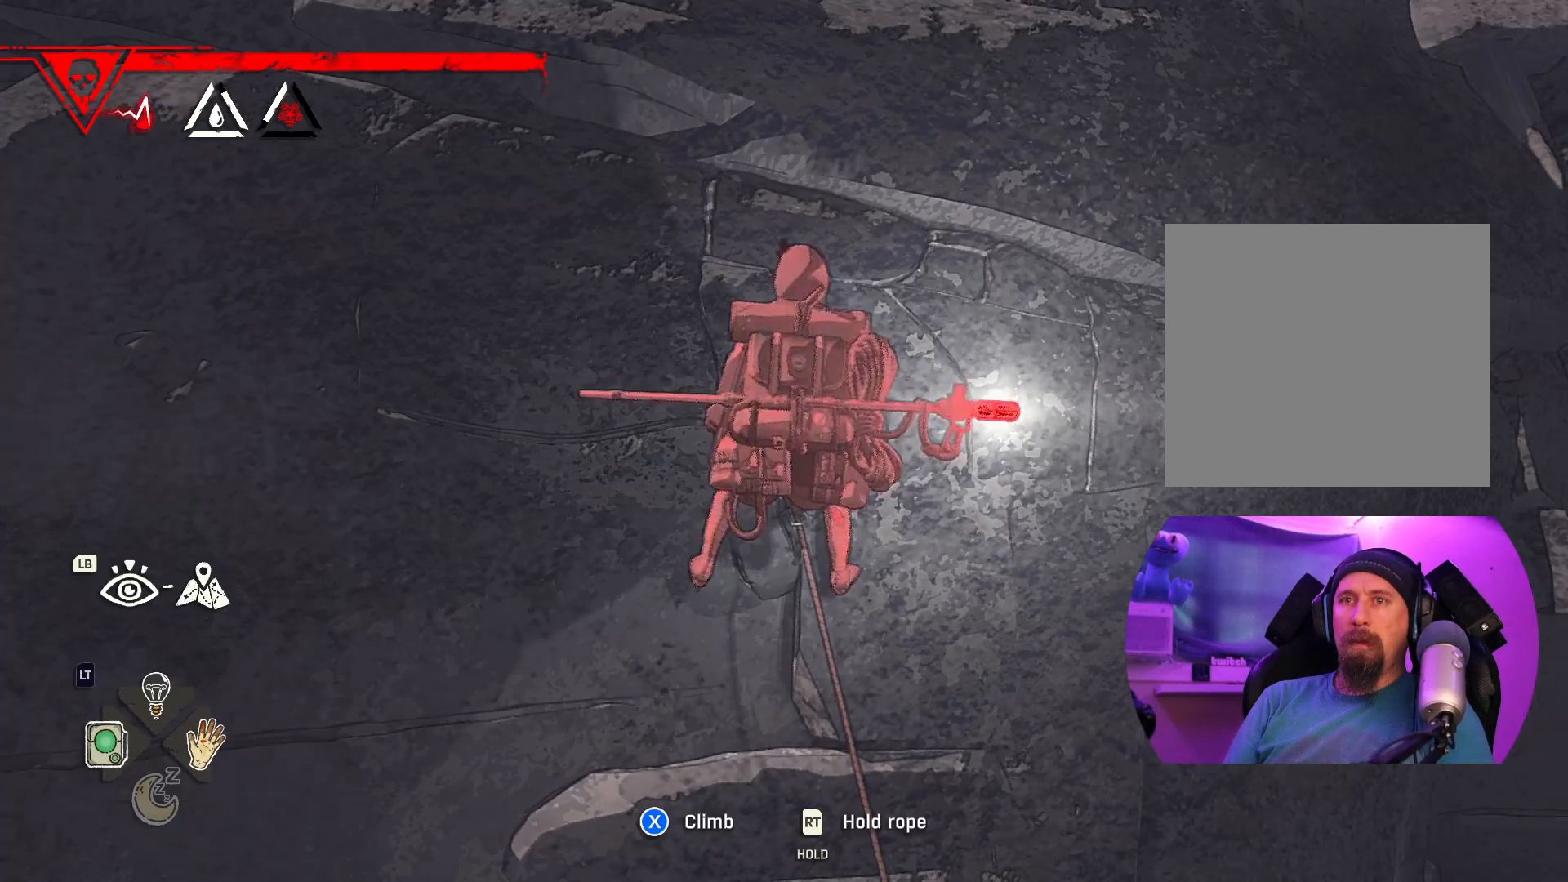
{"buttons": ["L2", "DPAD_DOWN"], "left_stick": "center", "right_stick": "center", "events": []}
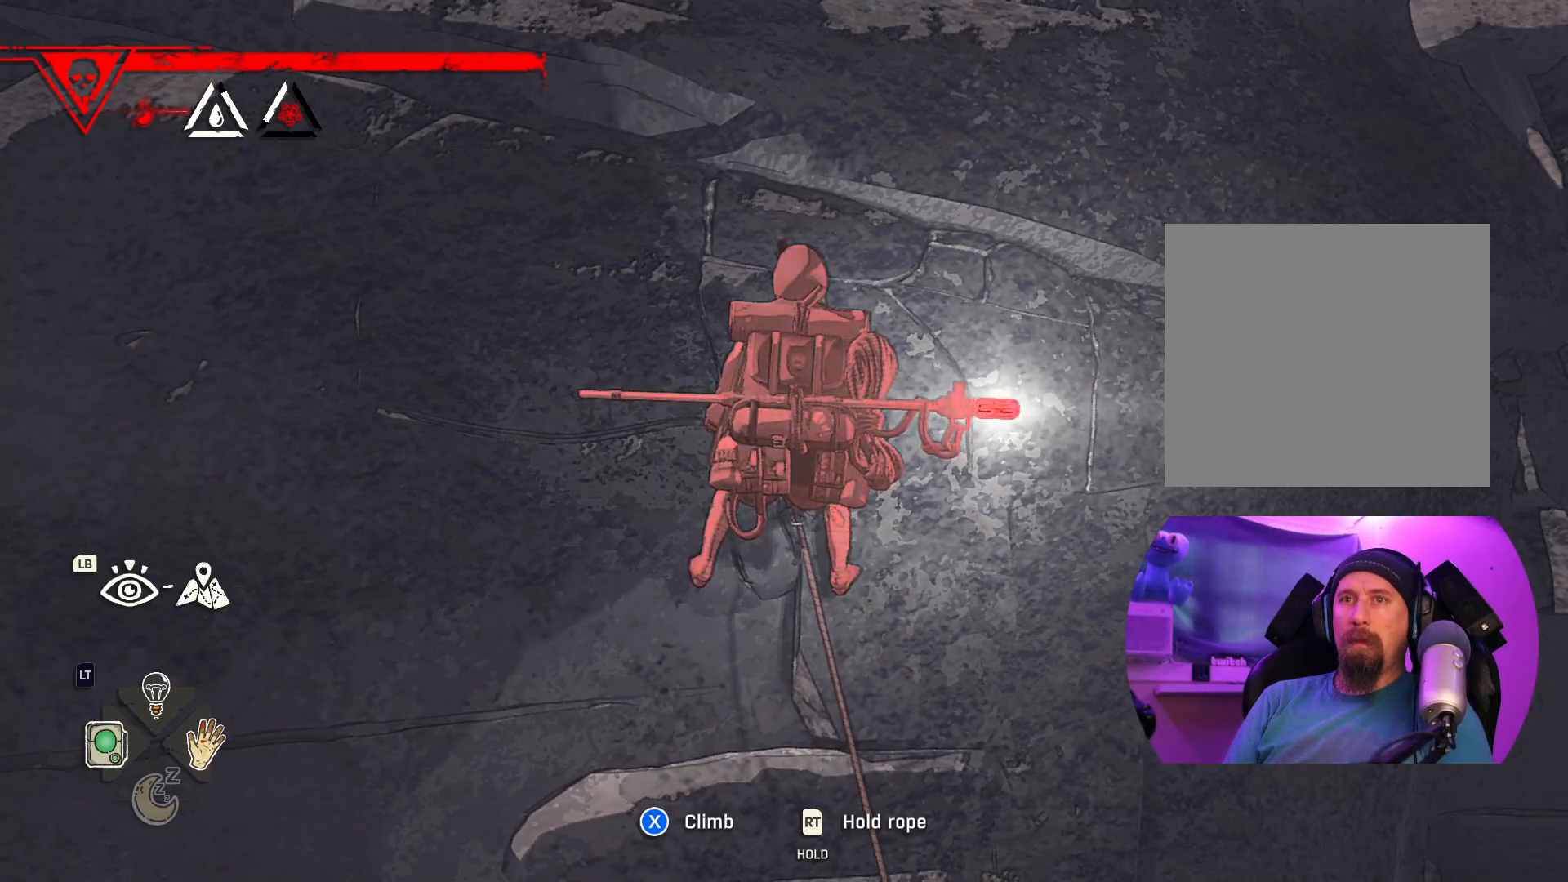
{"buttons": ["L2", "DPAD_DOWN"], "left_stick": "center", "right_stick": "center", "events": [[33, "DPAD_DOWN", "up"], [133, "DPAD_DOWN", "down"], [367, "DPAD_DOWN", "up"], [467, "DPAD_DOWN", "down"]]}
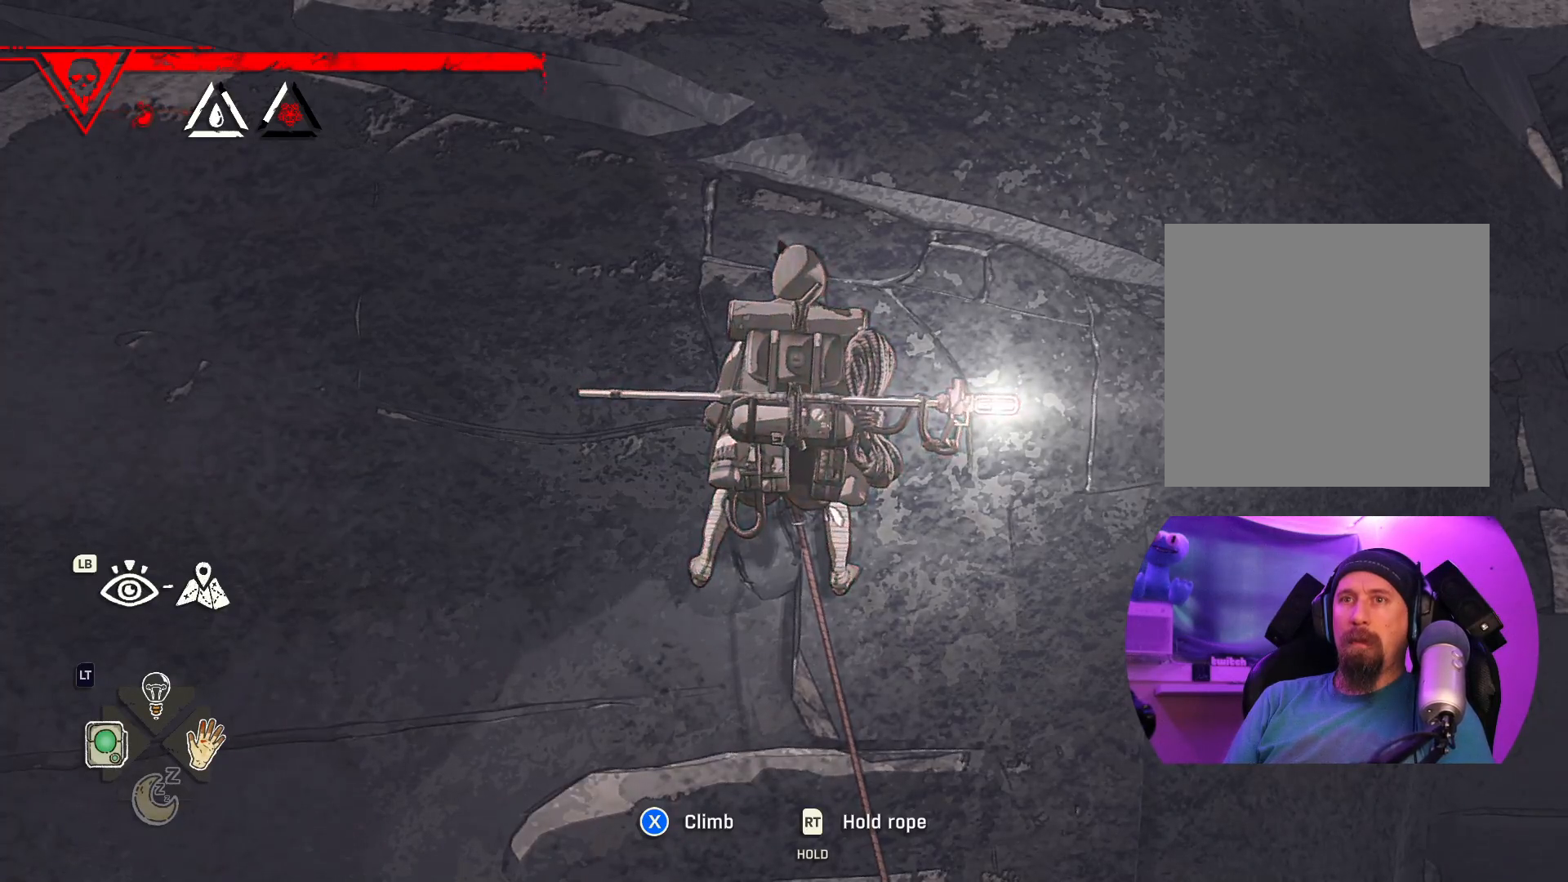
{"buttons": ["L2"], "left_stick": "center", "right_stick": "center", "events": [[233, "DPAD_DOWN", "up"], [333, "DPAD_DOWN", "down"], [500, "DPAD_DOWN", "up"]]}
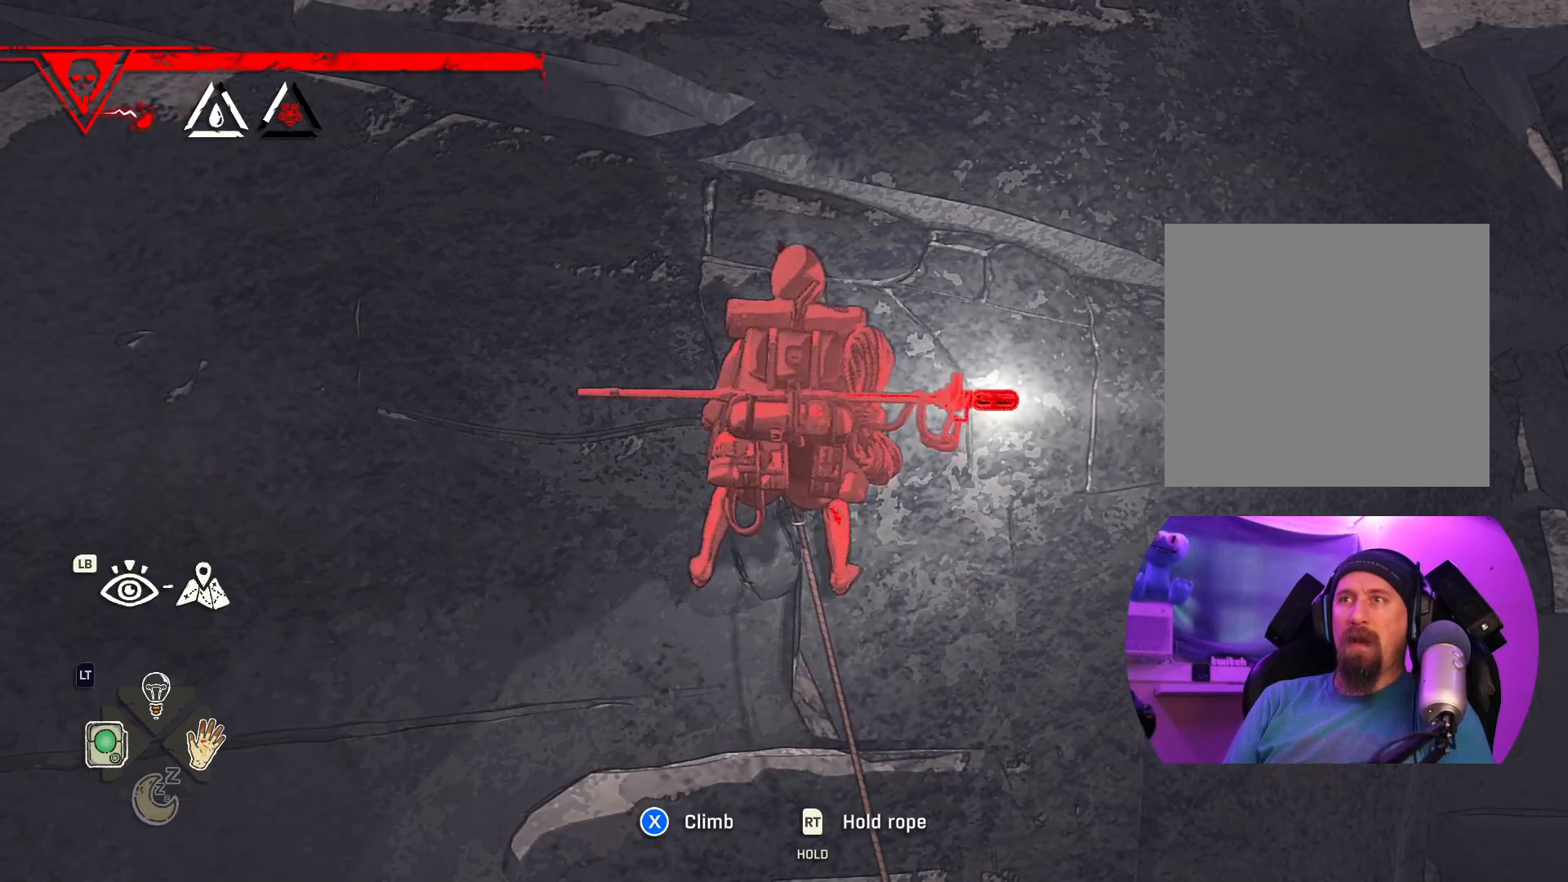
{"buttons": [], "left_stick": "center", "right_stick": "center", "events": [[117, "L2", "up"]]}
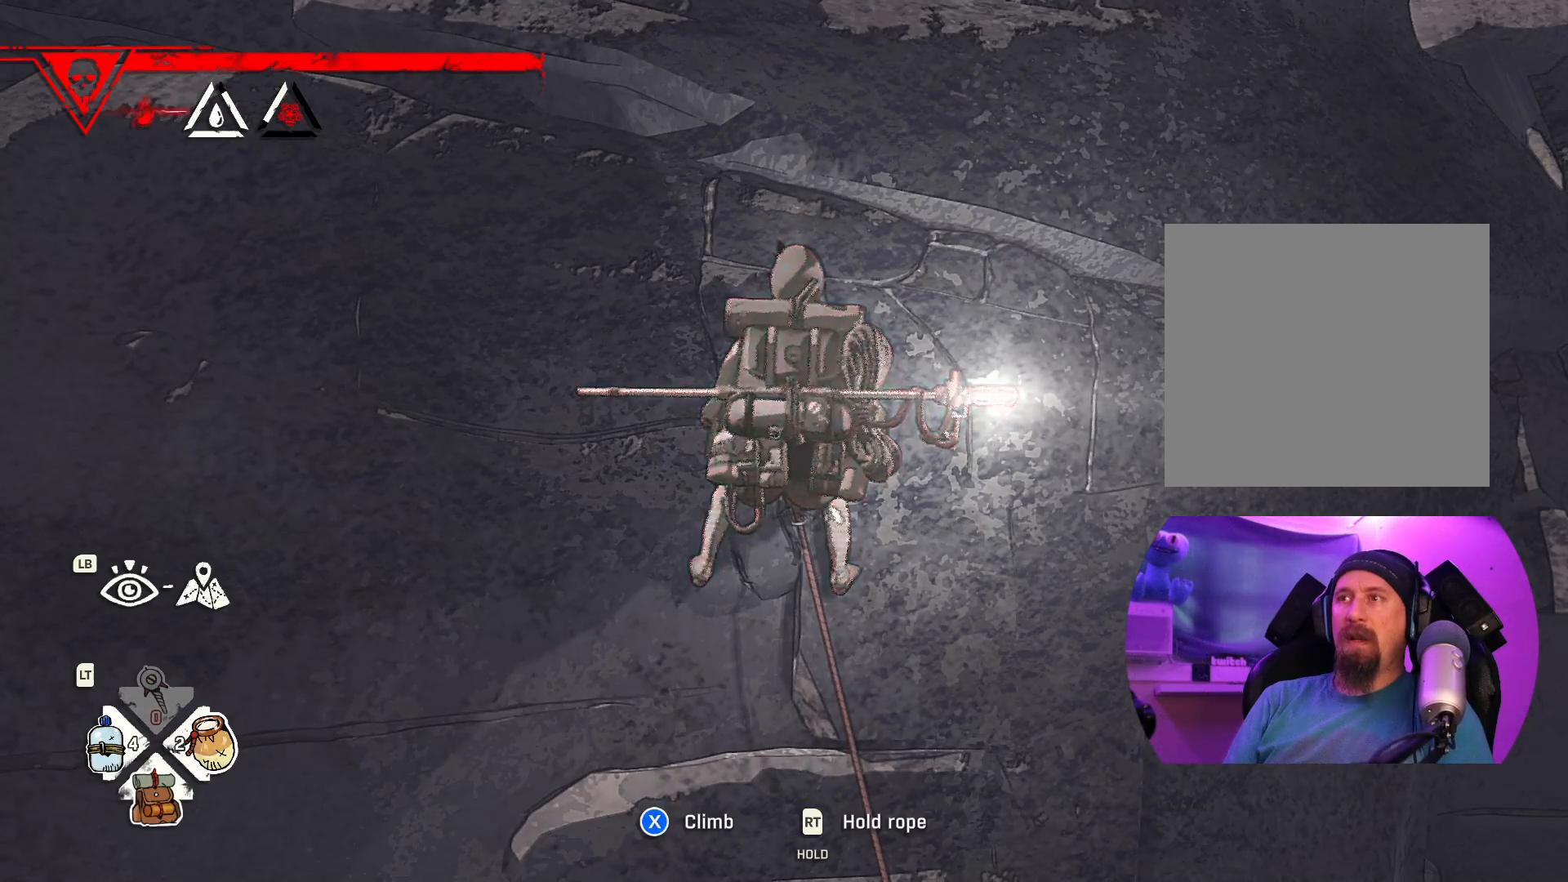
{"buttons": [], "left_stick": "center", "right_stick": "center", "events": [[33, "A", "down"], [100, "A", "up"]]}
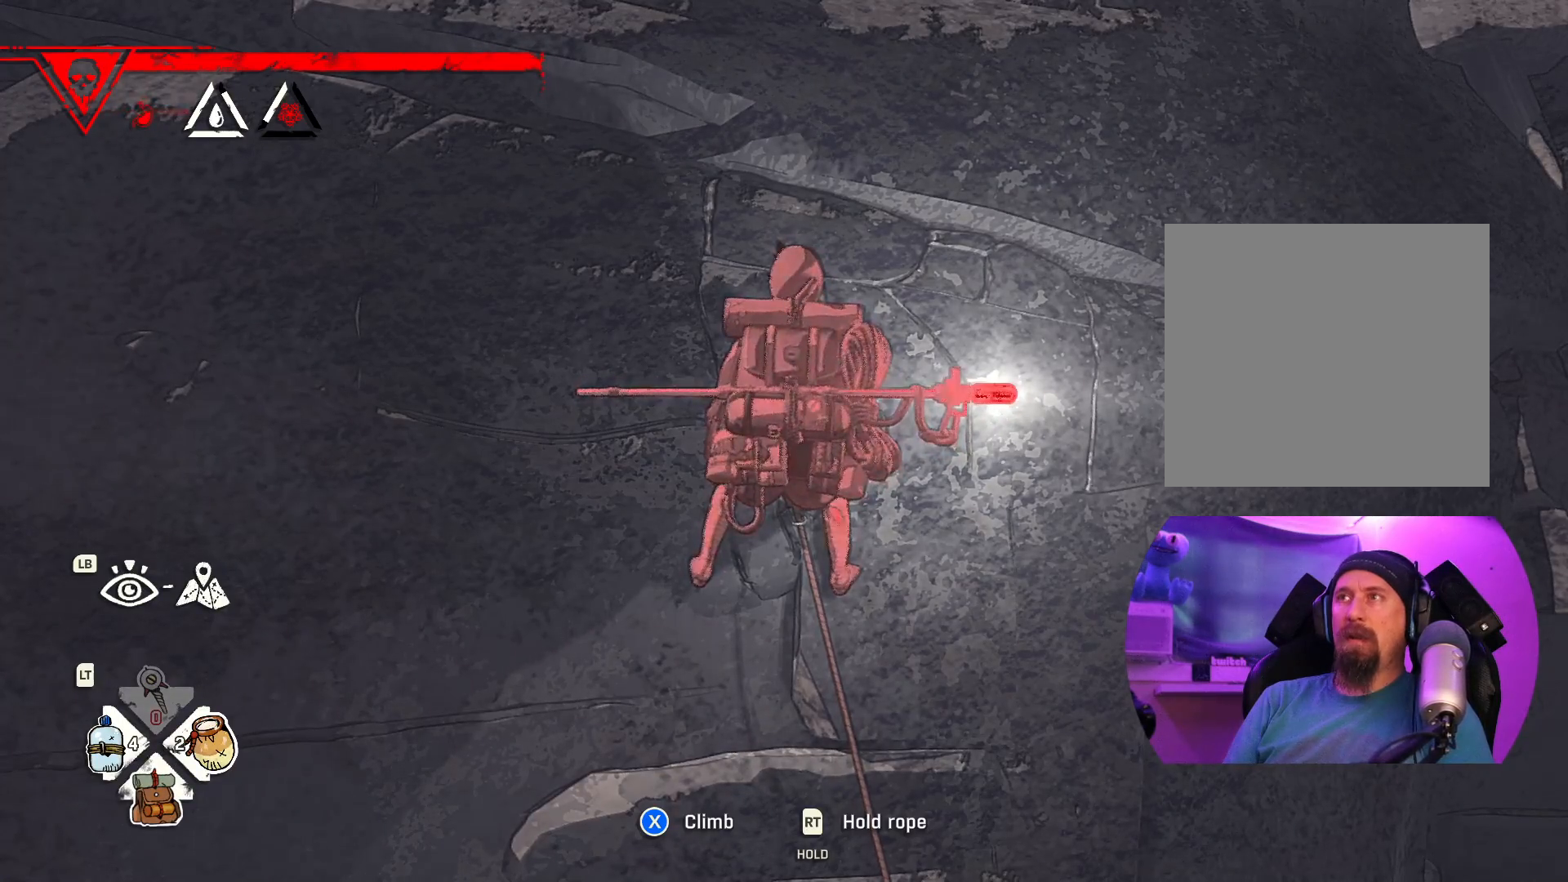
{"buttons": [], "left_stick": "center", "right_stick": "left", "events": [[133, "right_stick", "left"]]}
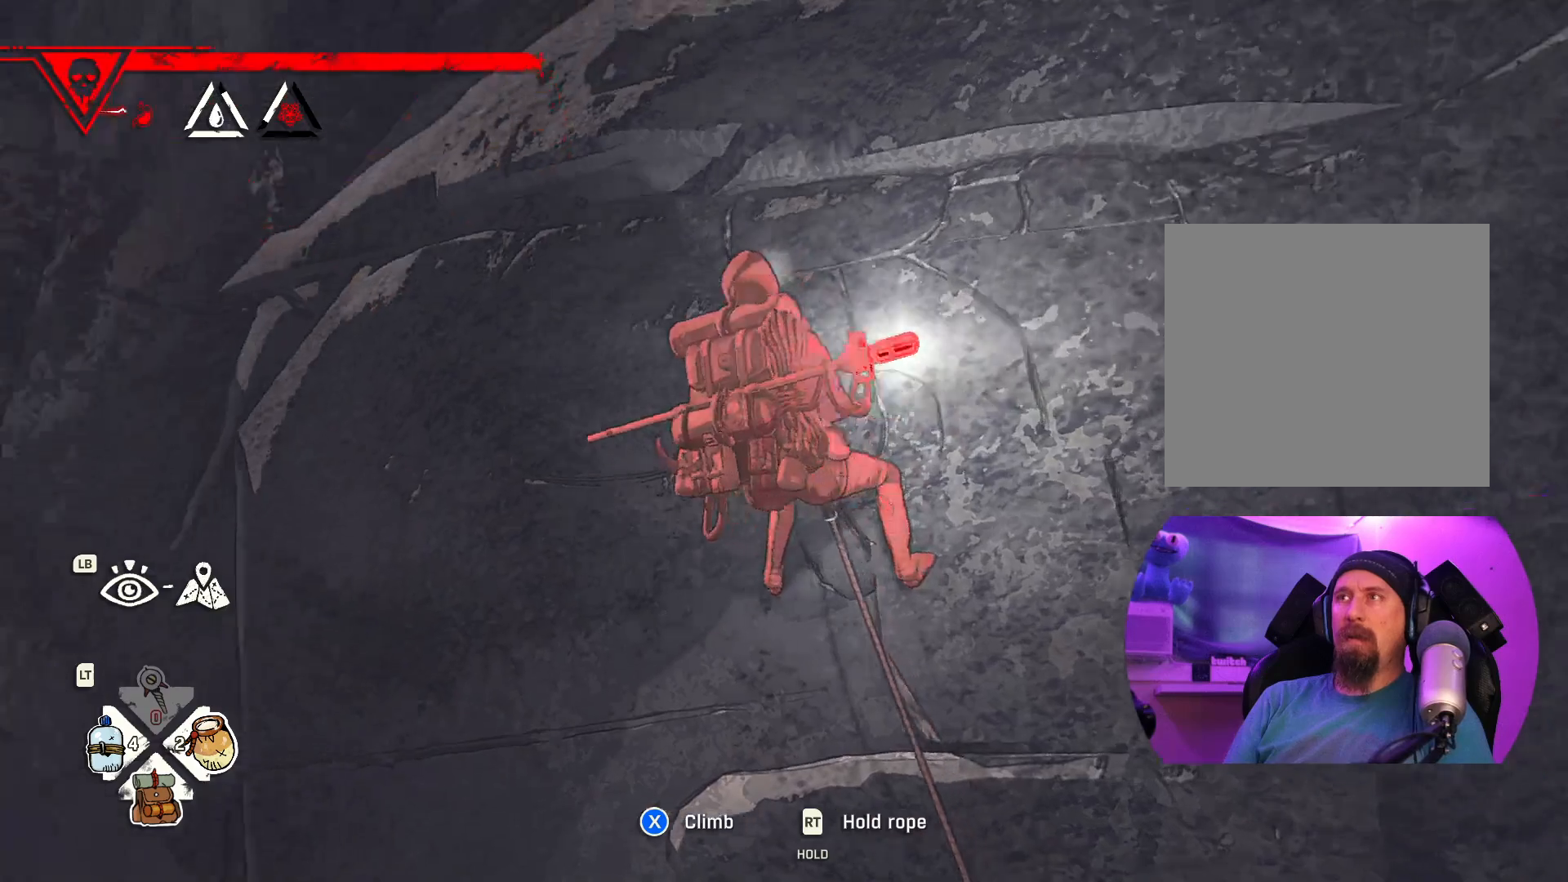
{"buttons": ["L2", "DPAD_DOWN"], "left_stick": "center", "right_stick": "center", "events": [[67, "right_stick", "center"], [133, "L2", "down"], [433, "DPAD_DOWN", "down"]]}
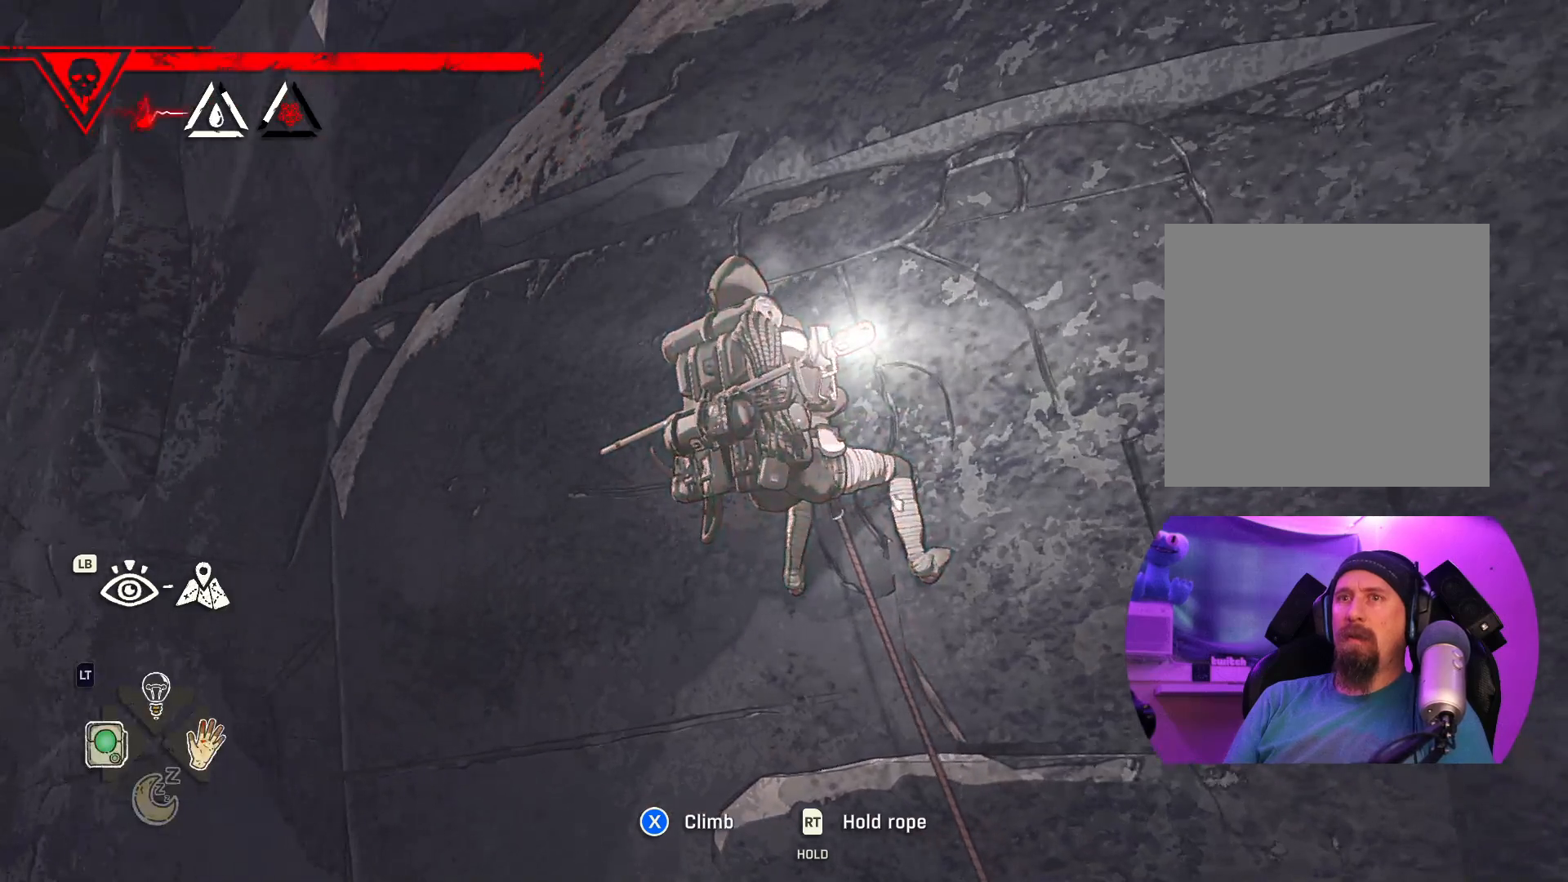
{"buttons": ["L2", "DPAD_DOWN"], "left_stick": "center", "right_stick": "center", "events": [[300, "DPAD_DOWN", "up"], [400, "DPAD_DOWN", "down"]]}
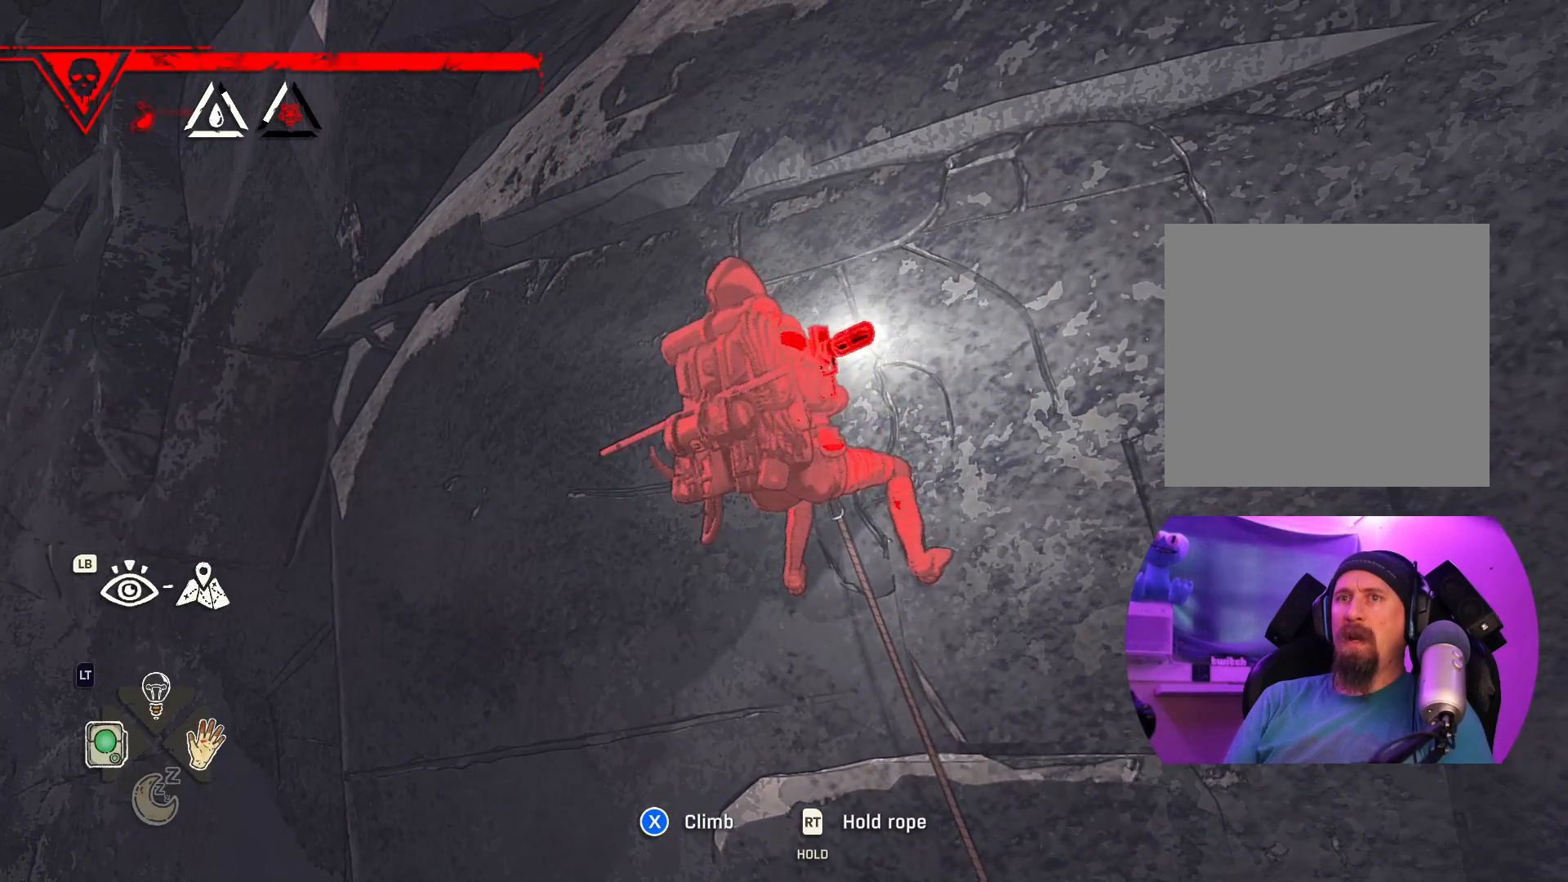
{"buttons": [], "left_stick": "center", "right_stick": "down", "events": [[67, "DPAD_DOWN", "up"], [250, "right_stick", "down"], [300, "L2", "up"]]}
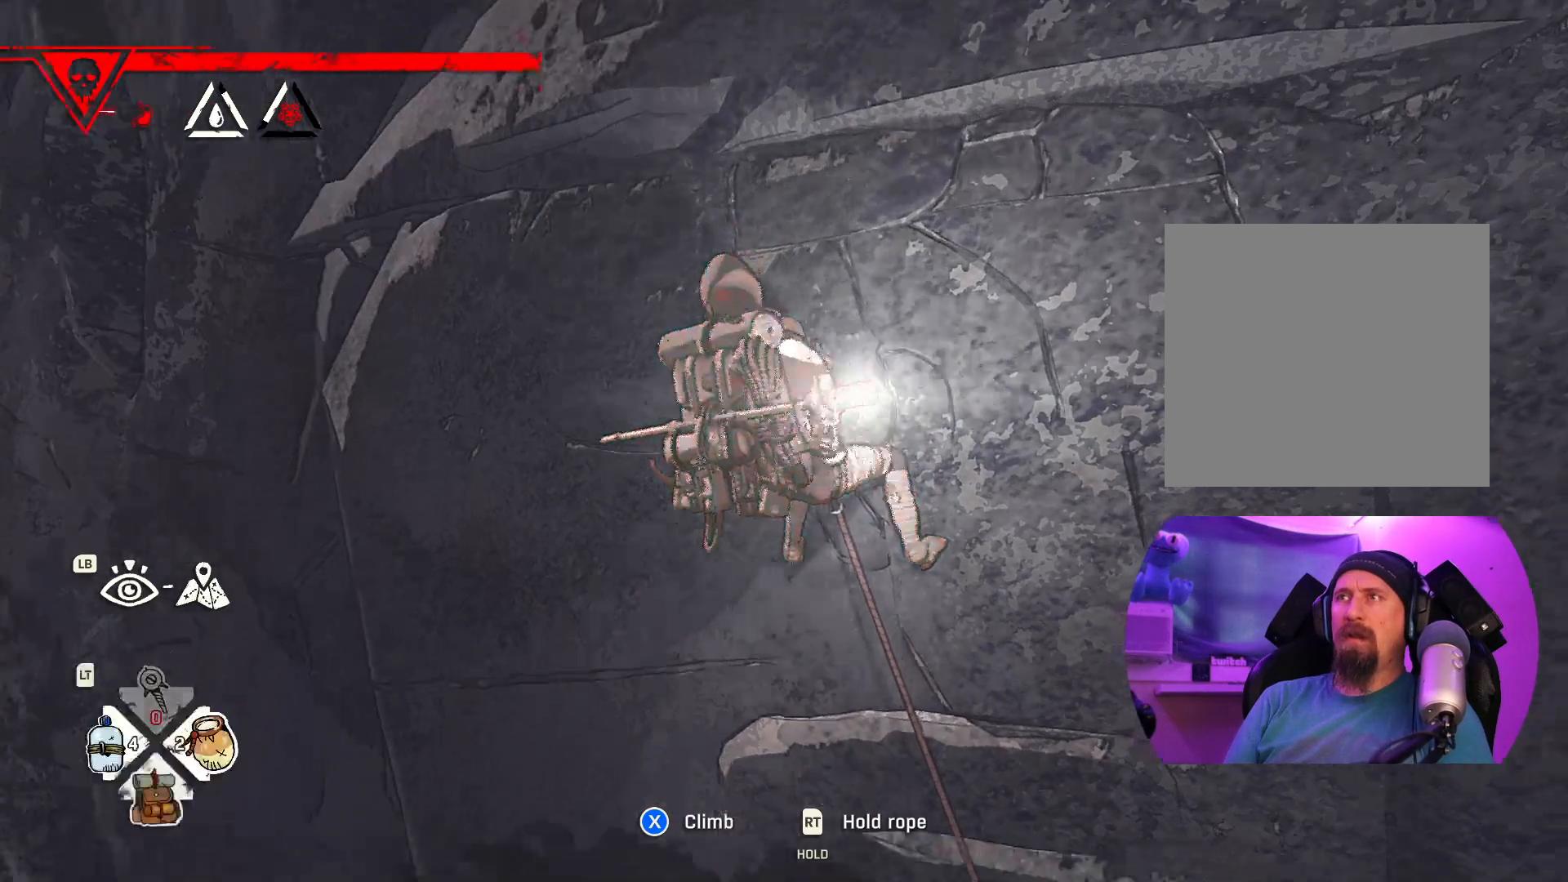
{"buttons": [], "left_stick": "center", "right_stick": "center", "events": [[133, "right_stick", "down-left"], [417, "right_stick", "center"]]}
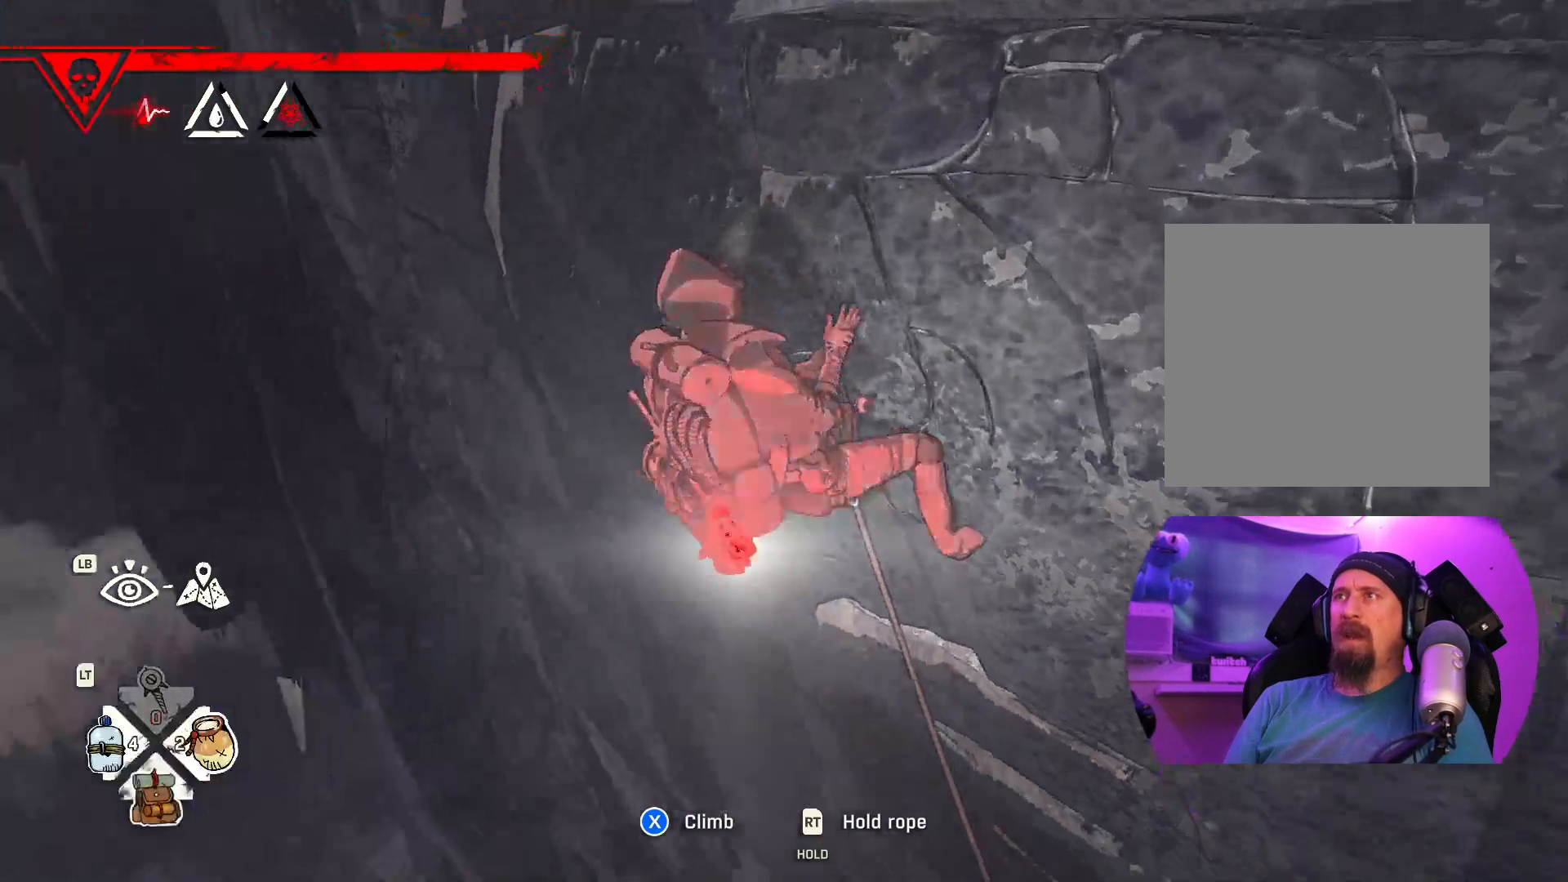
{"buttons": ["A"], "left_stick": "center", "right_stick": "center", "events": [[383, "A", "down"]]}
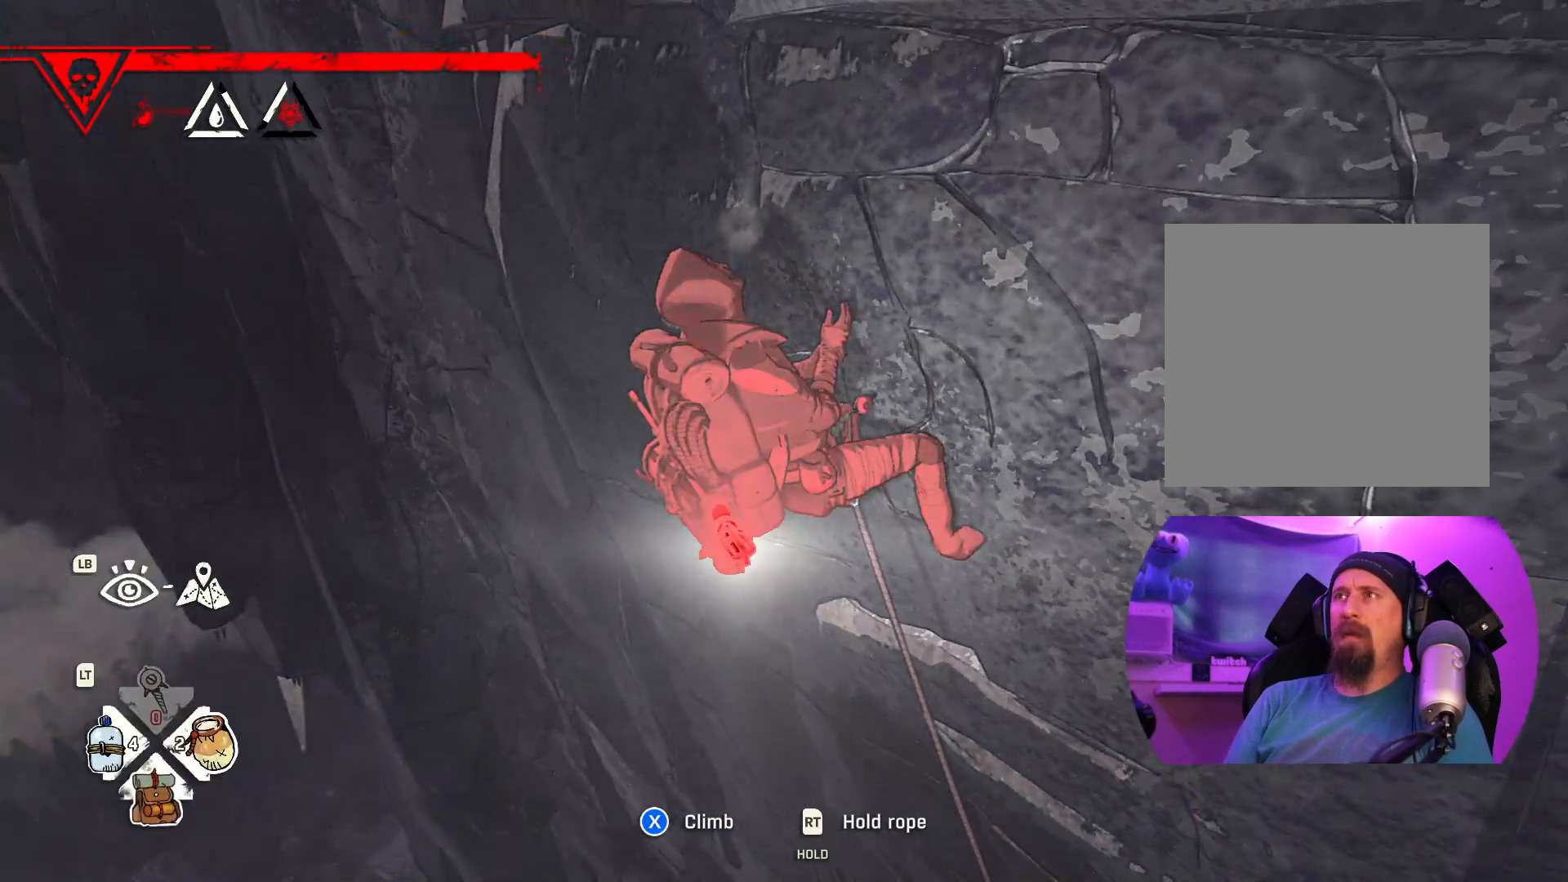
{"buttons": [], "left_stick": "left", "right_stick": "center", "events": [[117, "A", "up"], [283, "left_stick", "left"]]}
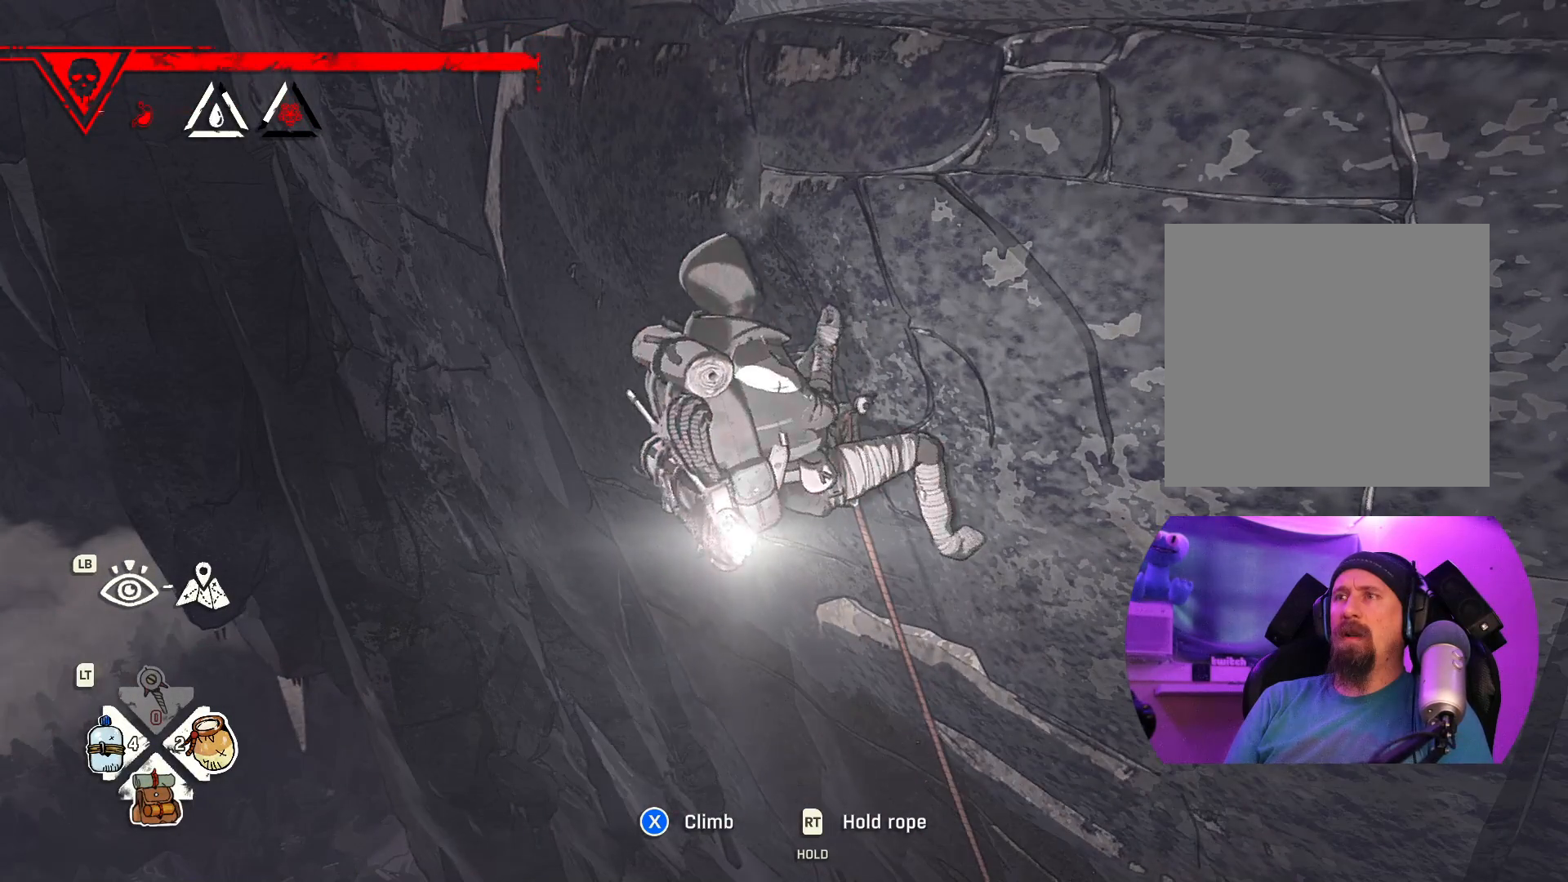
{"buttons": [], "left_stick": "center", "right_stick": "center", "events": [[33, "left_stick", "center"], [317, "X", "down"], [483, "X", "up"]]}
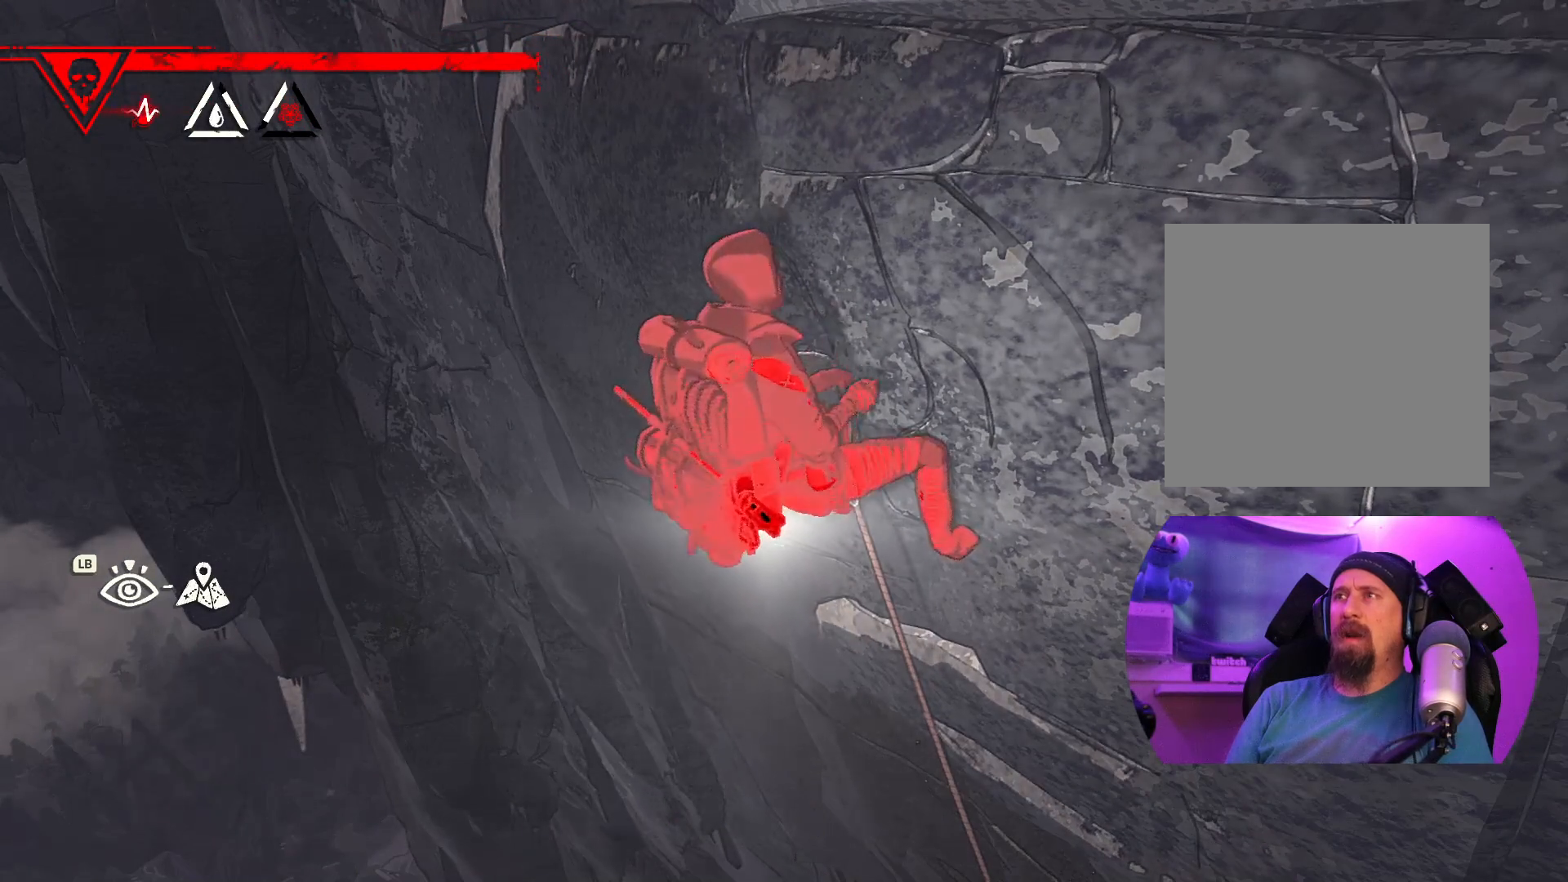
{"buttons": [], "left_stick": "center", "right_stick": "center", "events": []}
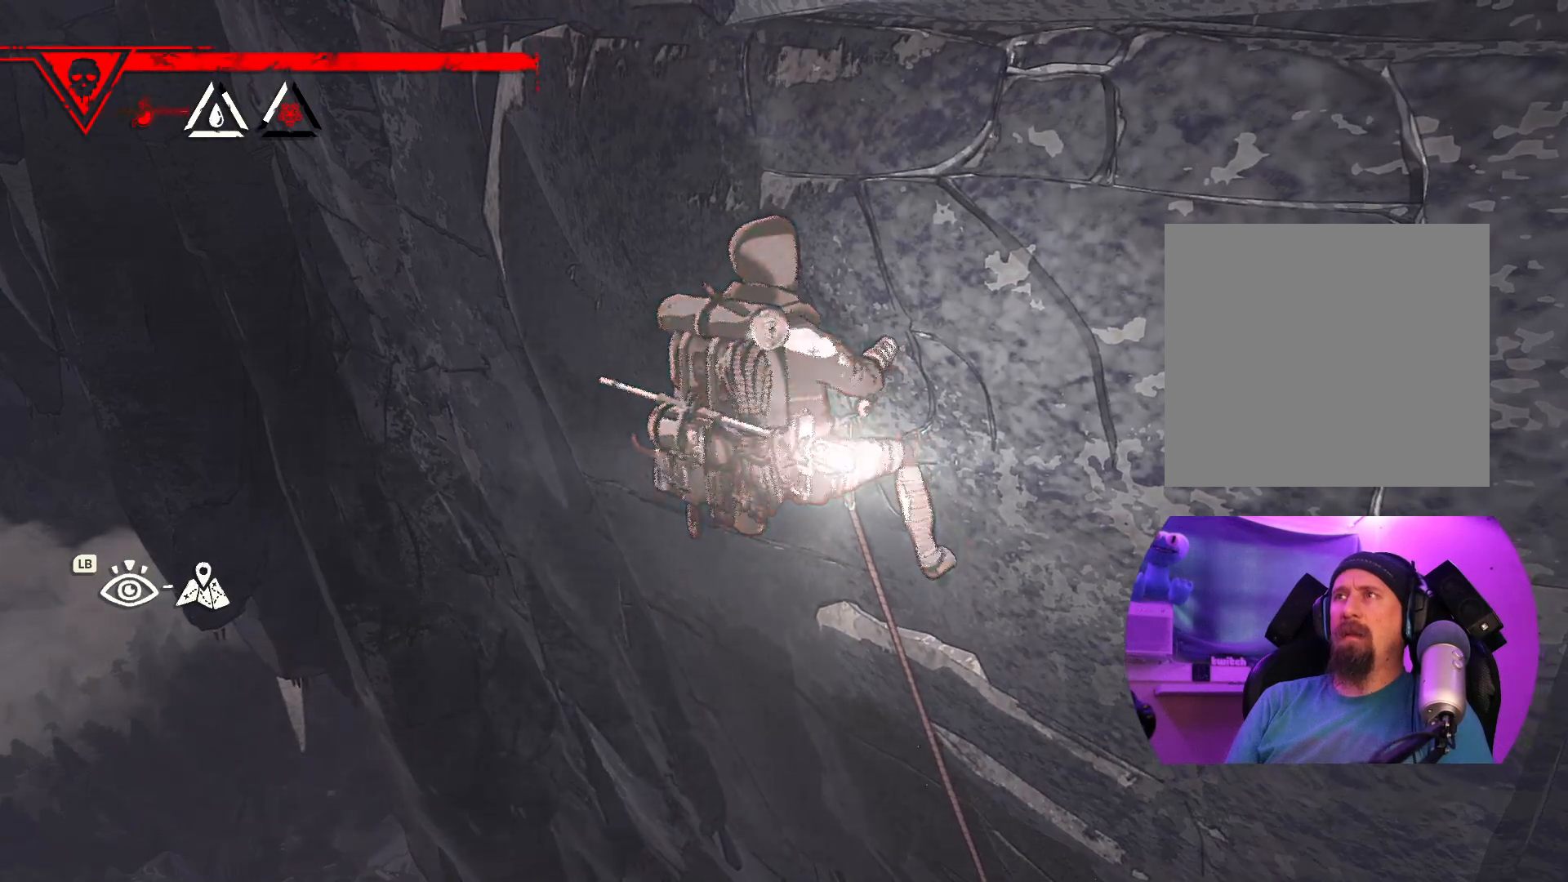
{"buttons": [], "left_stick": "center", "right_stick": "center", "events": []}
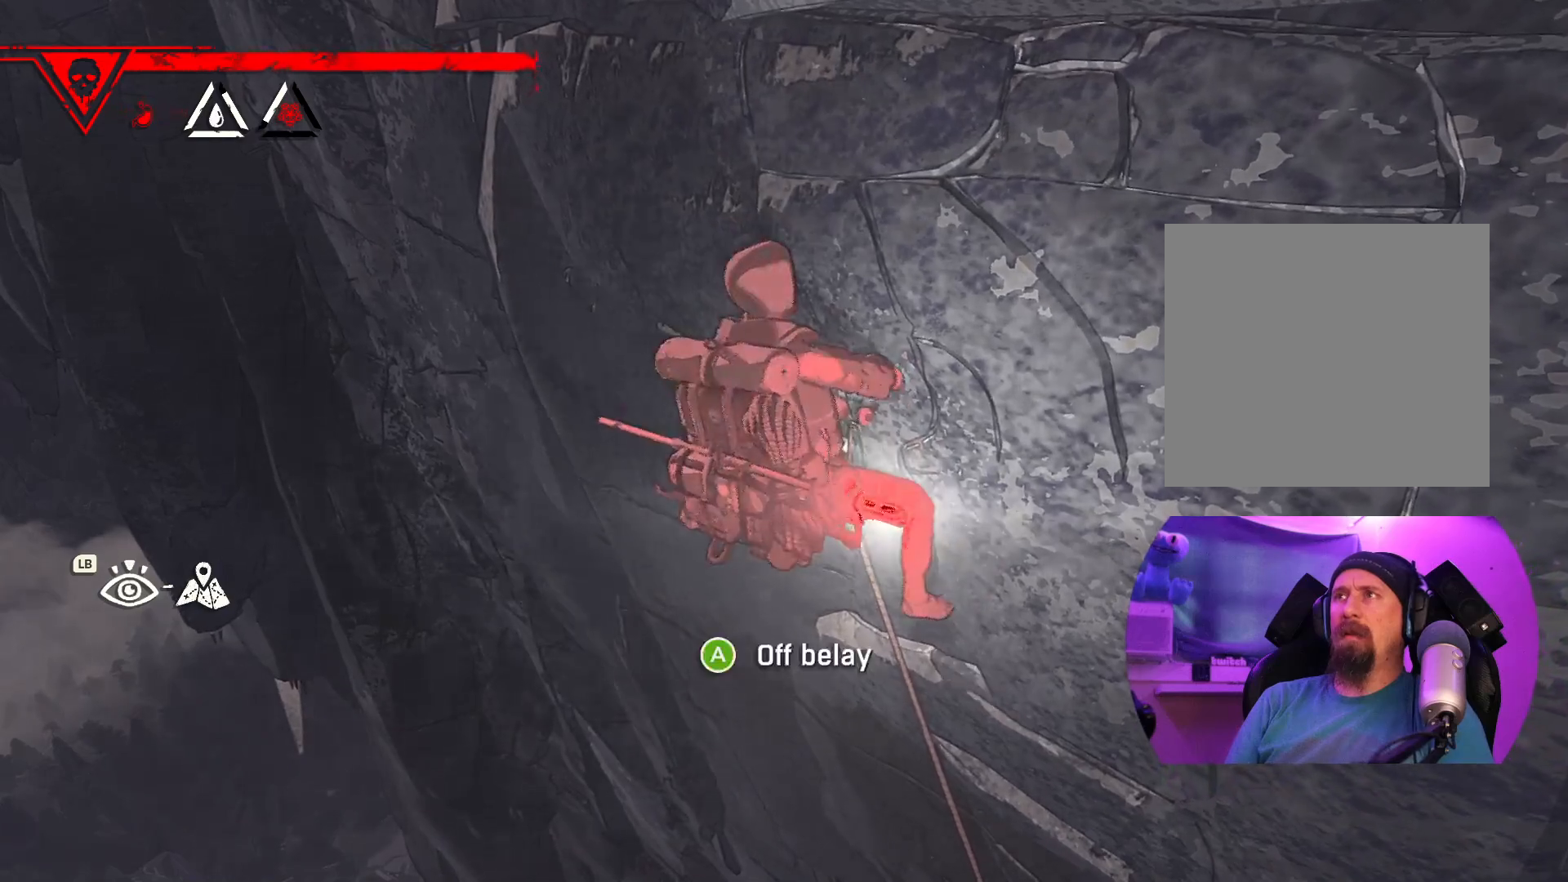
{"buttons": [], "left_stick": "center", "right_stick": "center", "events": [[217, "A", "down"], [450, "A", "up"]]}
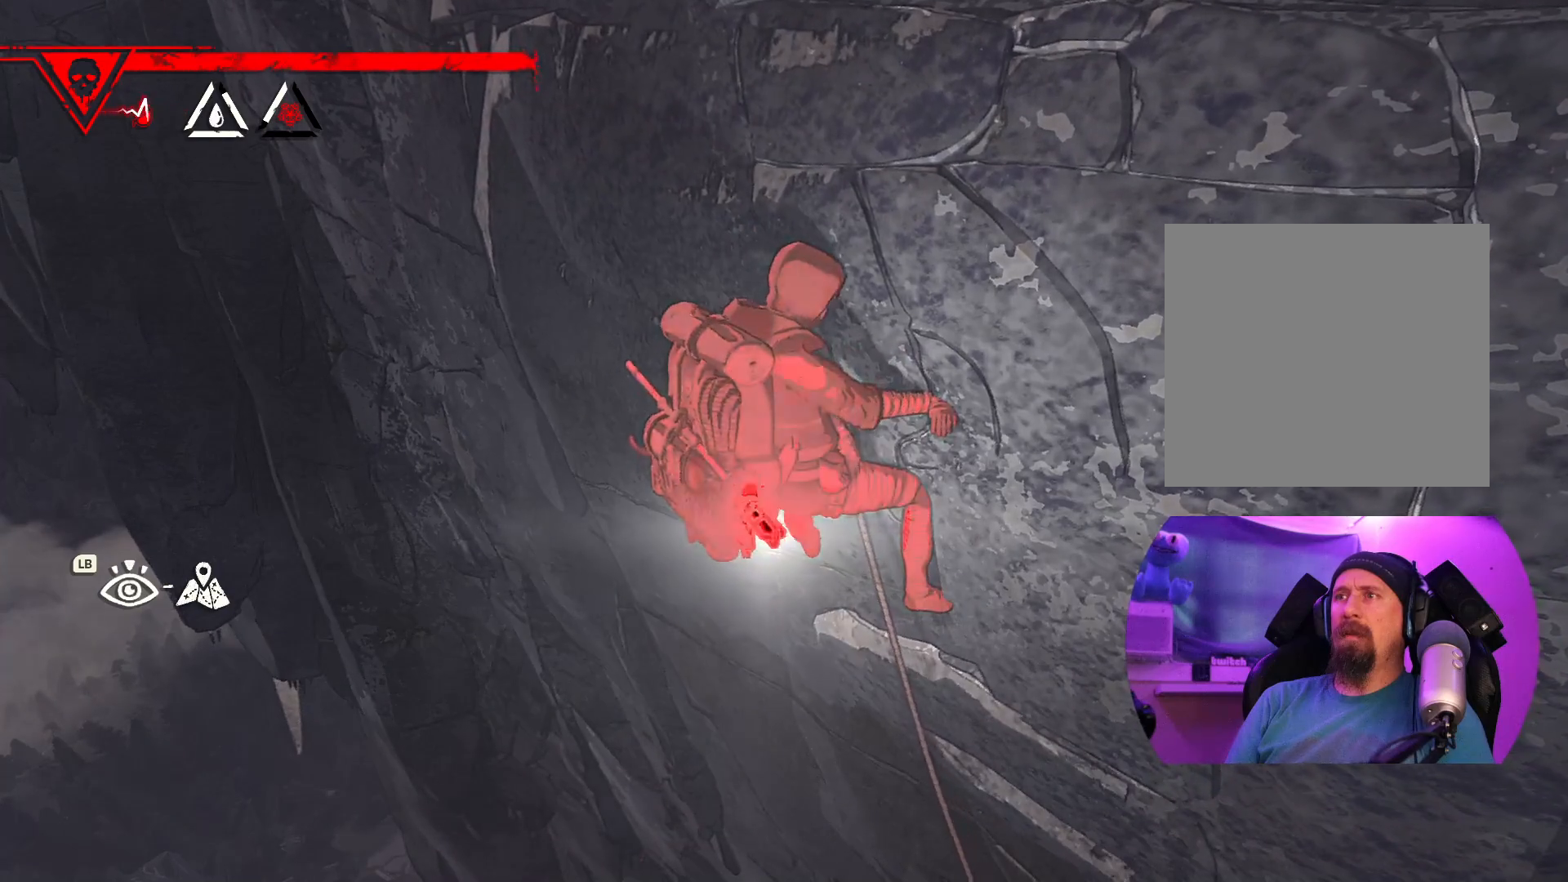
{"buttons": [], "left_stick": "center", "right_stick": "center", "events": []}
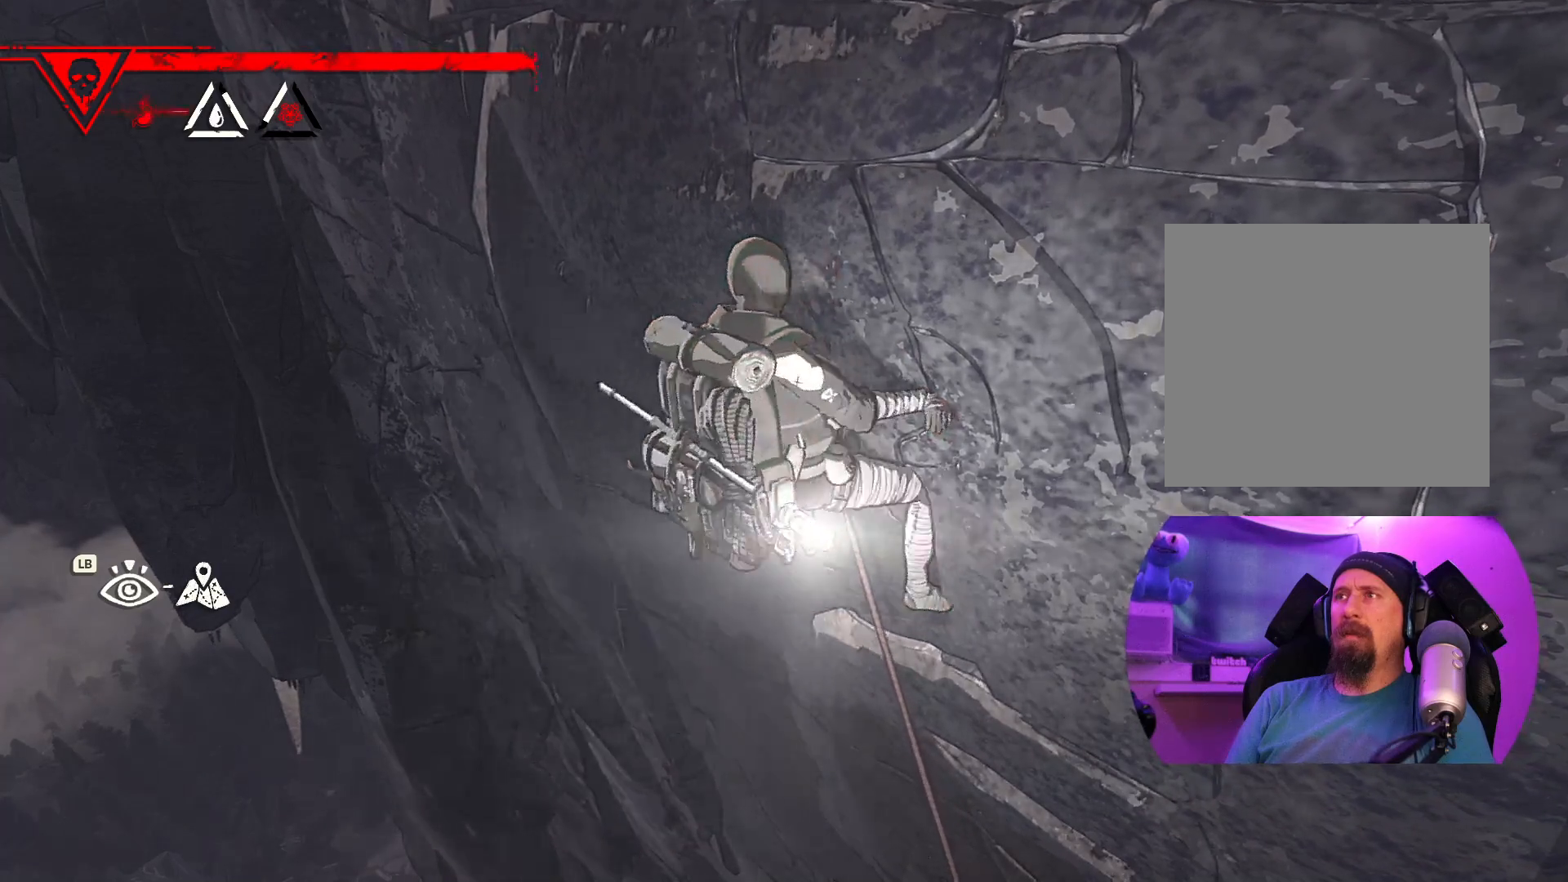
{"buttons": ["R2"], "left_stick": "center", "right_stick": "center", "events": [[367, "R2", "down"]]}
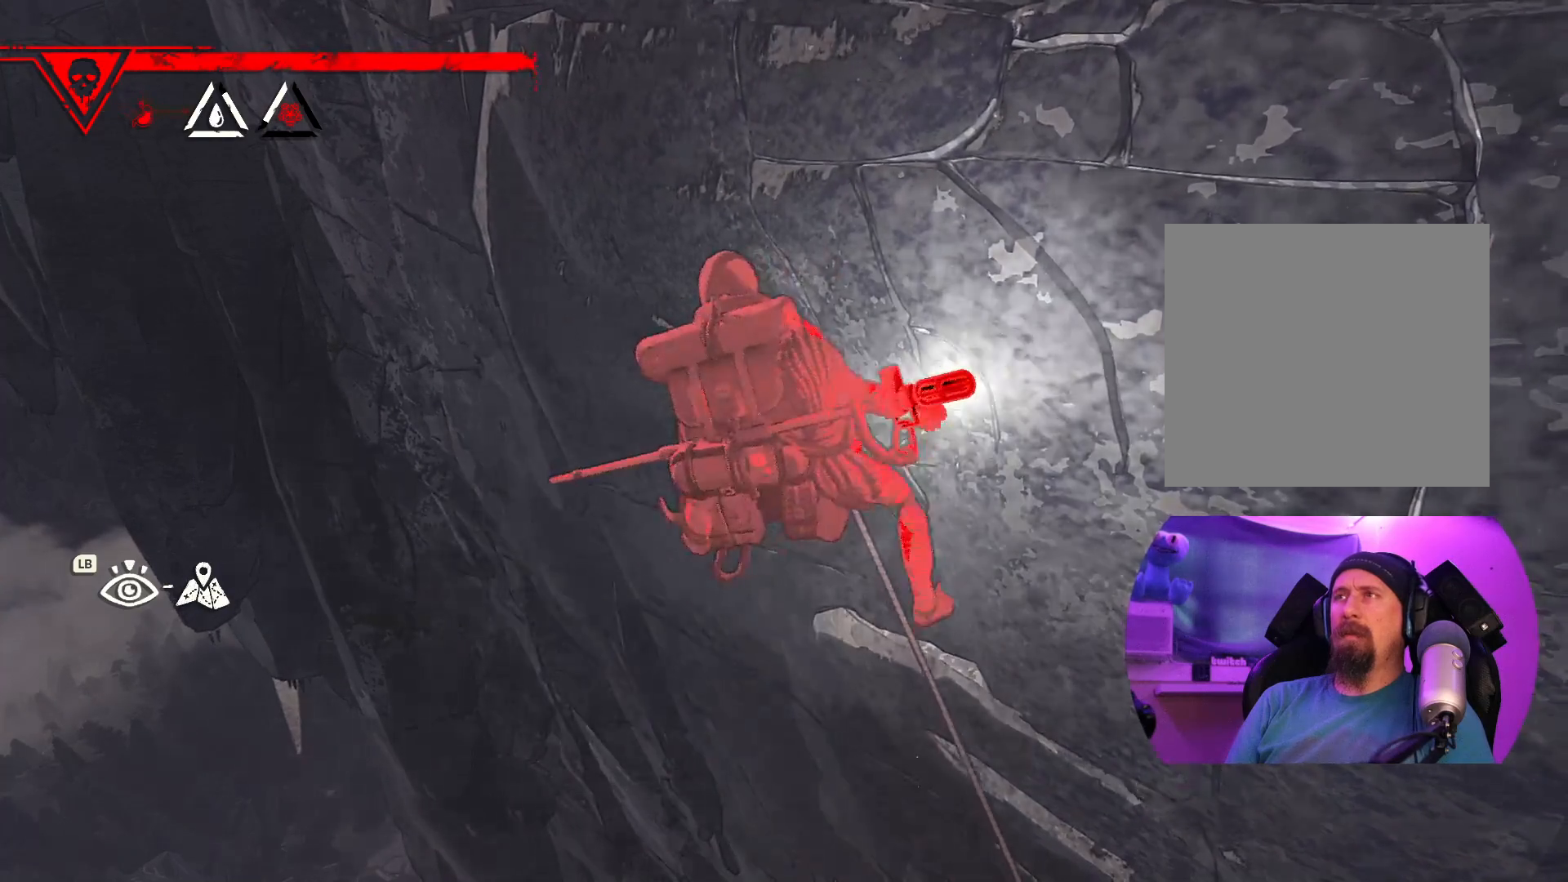
{"buttons": [], "left_stick": "center", "right_stick": "center", "events": [[183, "R2", "up"]]}
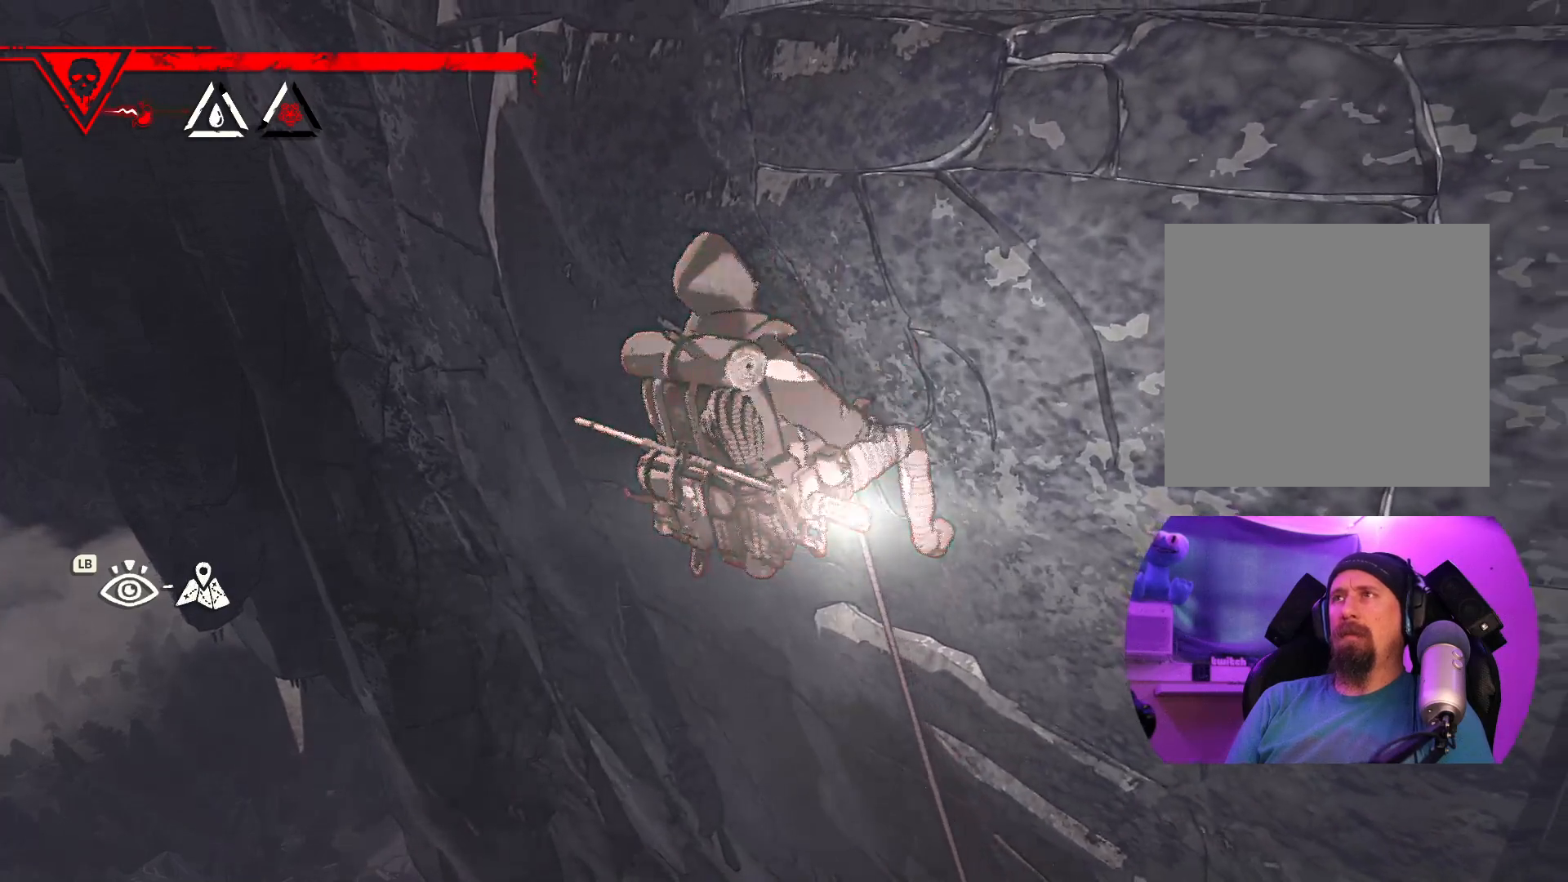
{"buttons": ["DPAD_DOWN"], "left_stick": "center", "right_stick": "center", "events": [[133, "DPAD_DOWN", "down"]]}